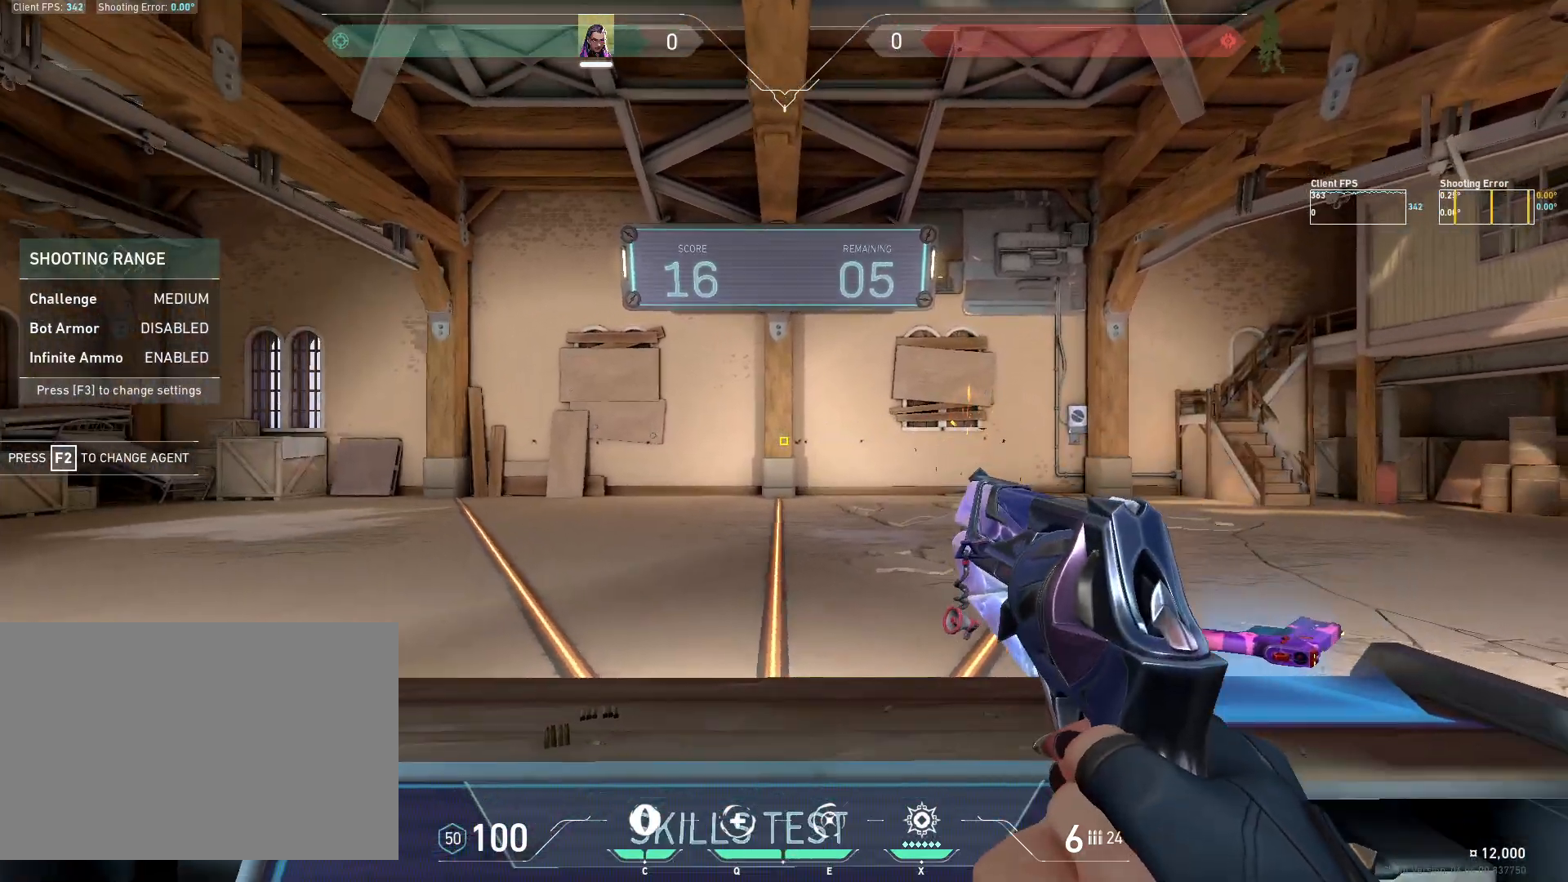
Gameplay with keyboard and mouse; each line is a JSON object with the keys and mouse buttons held at the frame after it. "events" lists presses ("down") and releases ("up") of "4", "a", "c", "ctrl", "d", "e", "q", "r", "s", "shift", "space", "w", "x", "z", "mouse_left", "mouse_wheel", "mouse_right", "mouse_mb4" and "mouse_mb5" between this image and that frame as [ms after this image, input, new state], when the widget could be followed in between. "mouse_left", "mouse_wheel", "mouse_right", "mouse_mb4", "mouse_mb5" = the "left", "wheel", "right", "mb4", "mb5" buttons of the "mouse" list. No other keys are recorded. "wheel" means that the mouse wheel is clicked or scrolled. Mouse movement is not recorded.
{"keys": [], "mouse": [], "events": [[150, "a", "down"], [233, "a", "up"]]}
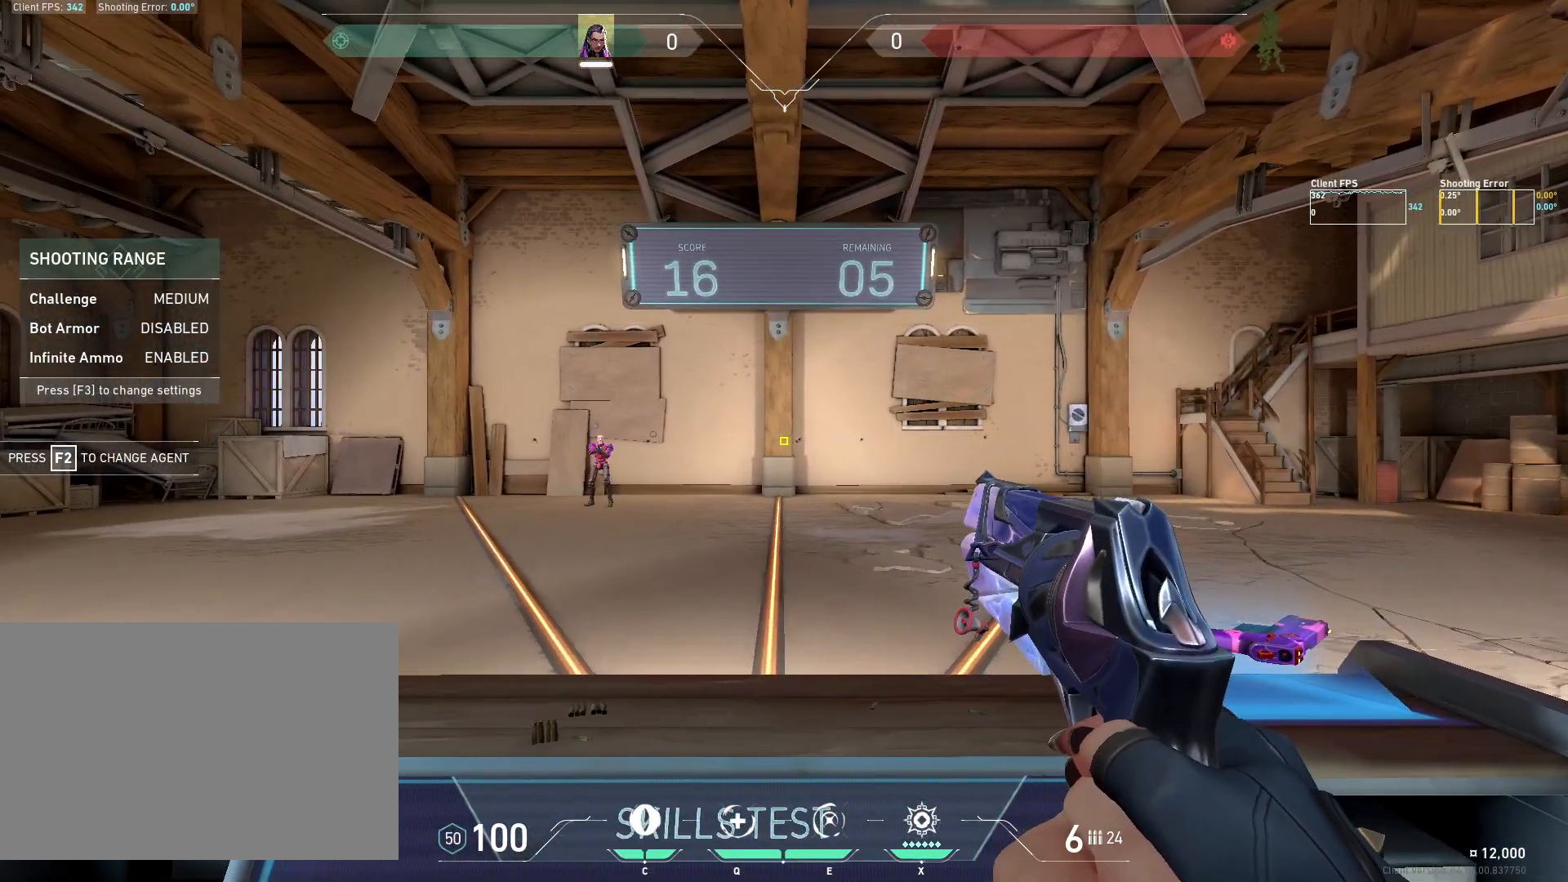
{"keys": [], "mouse": [], "events": [[183, "d", "down"], [467, "d", "up"]]}
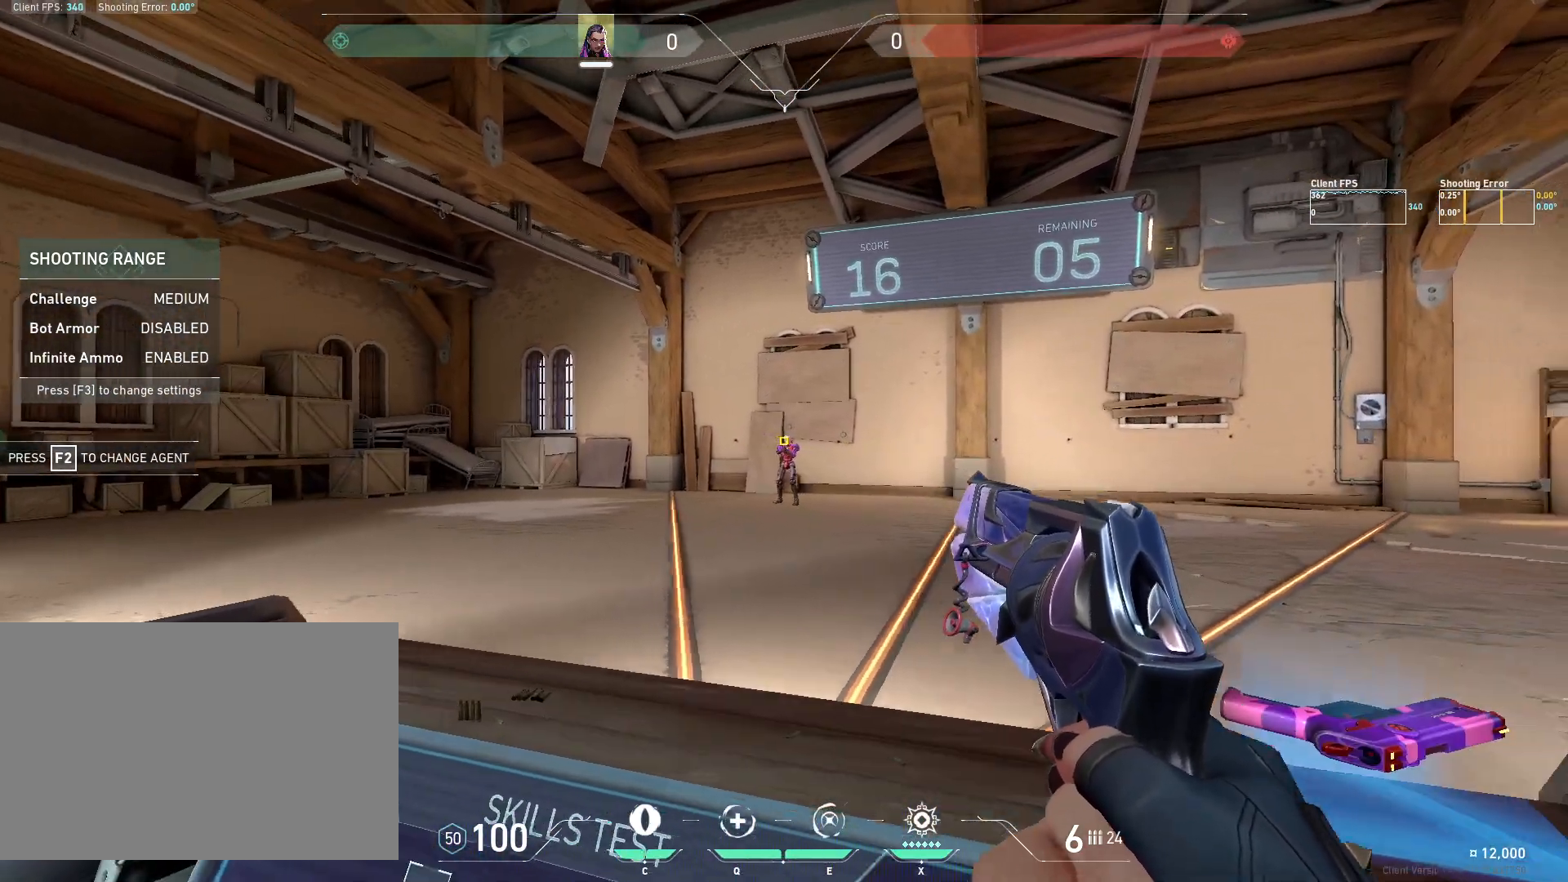
{"keys": [], "mouse": [], "events": [[67, "mouse_left", "down"], [183, "a", "down"], [183, "mouse_left", "up"], [500, "a", "up"]]}
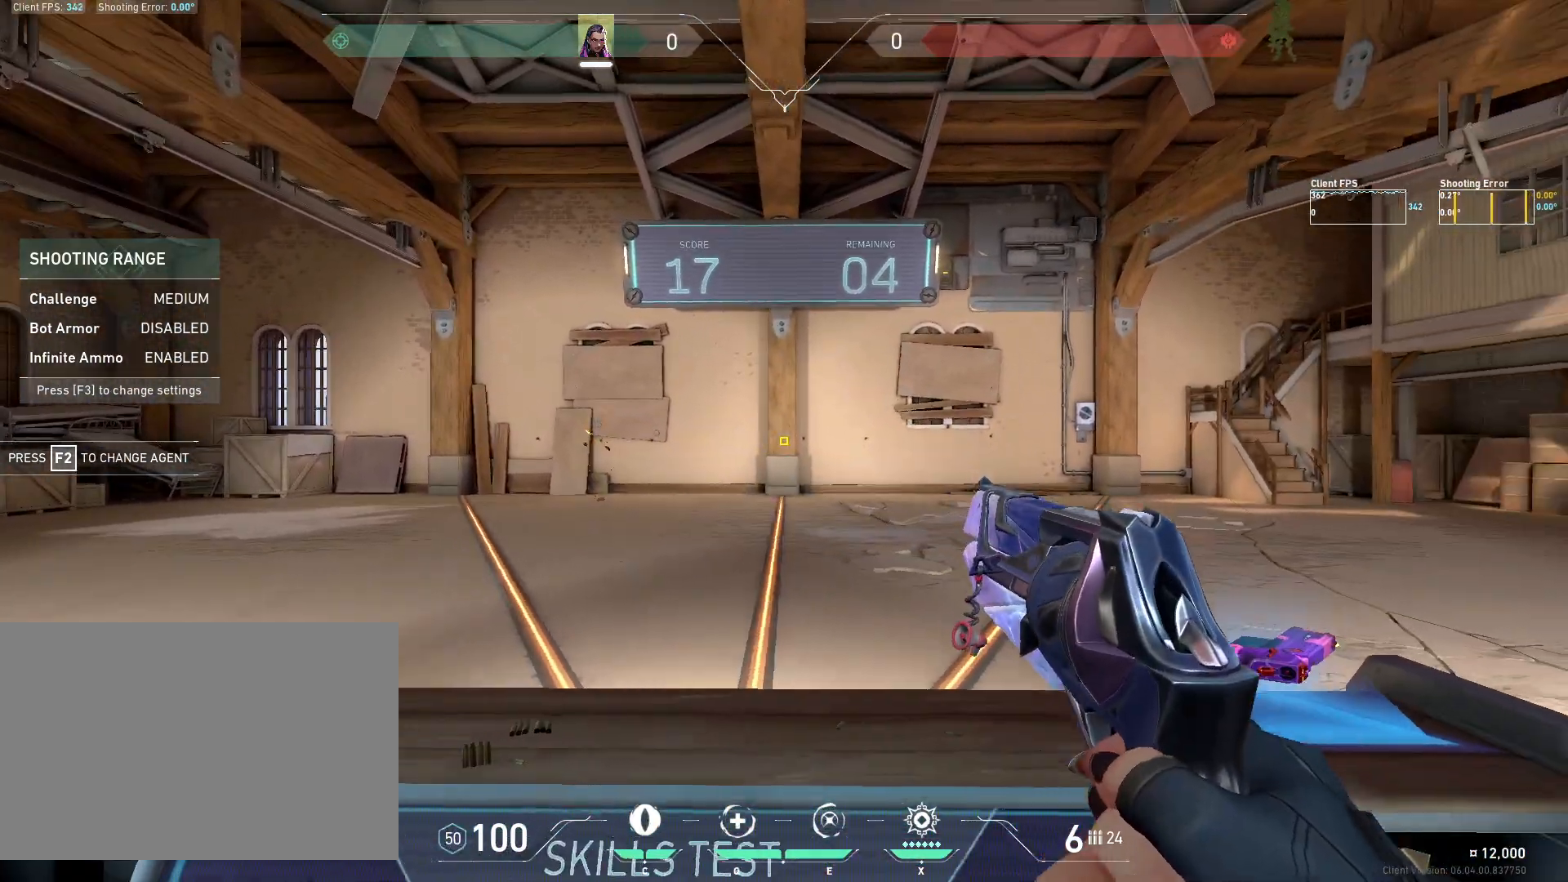
{"keys": [], "mouse": [], "events": []}
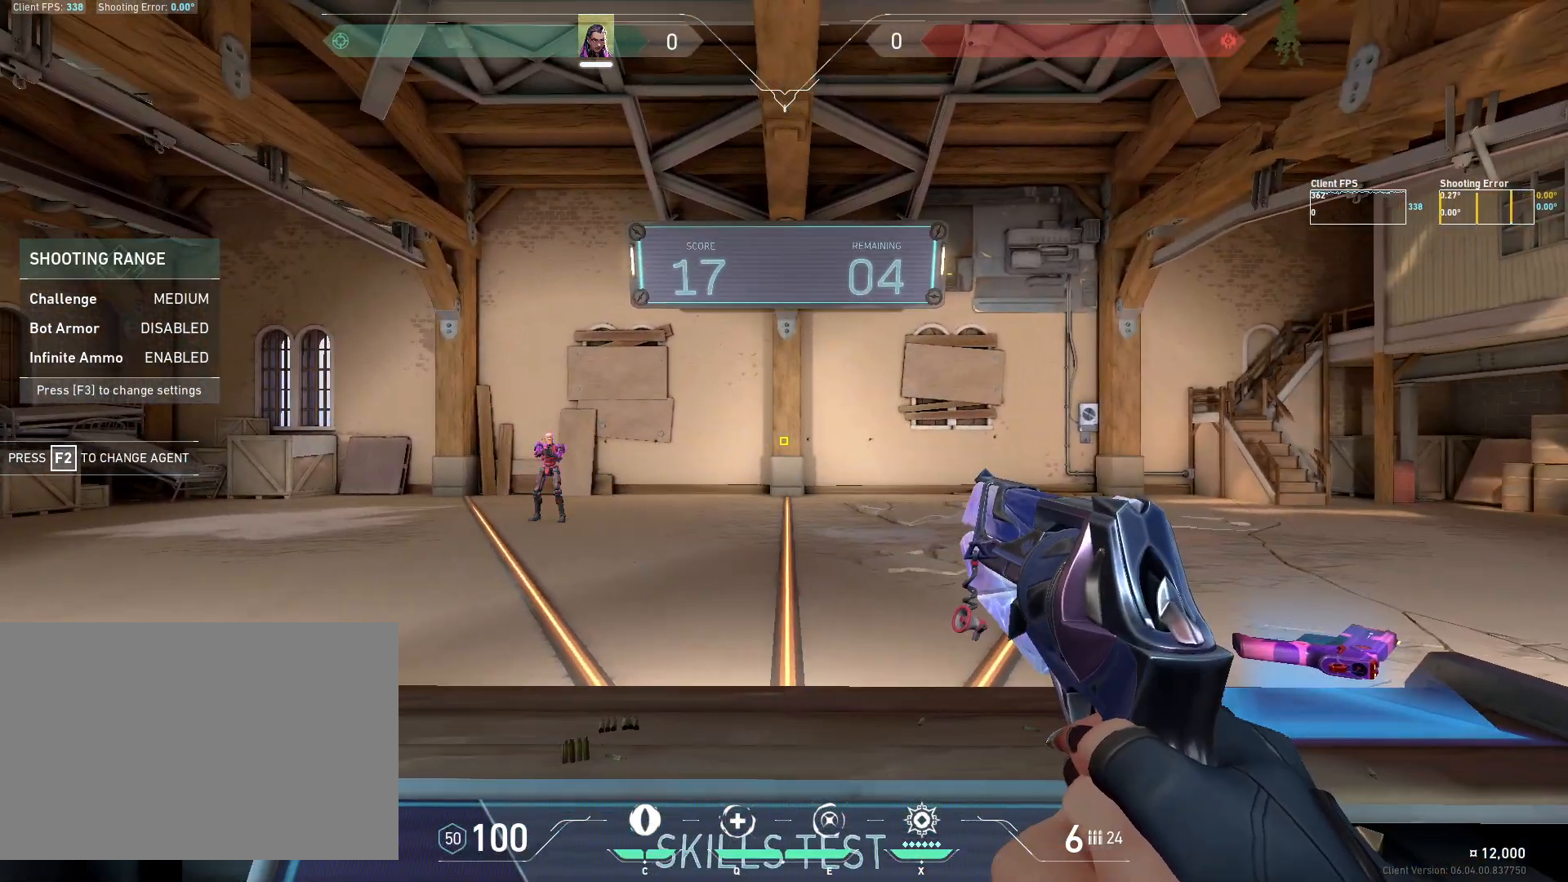
{"keys": [], "mouse": [], "events": [[133, "d", "down"], [383, "d", "up"]]}
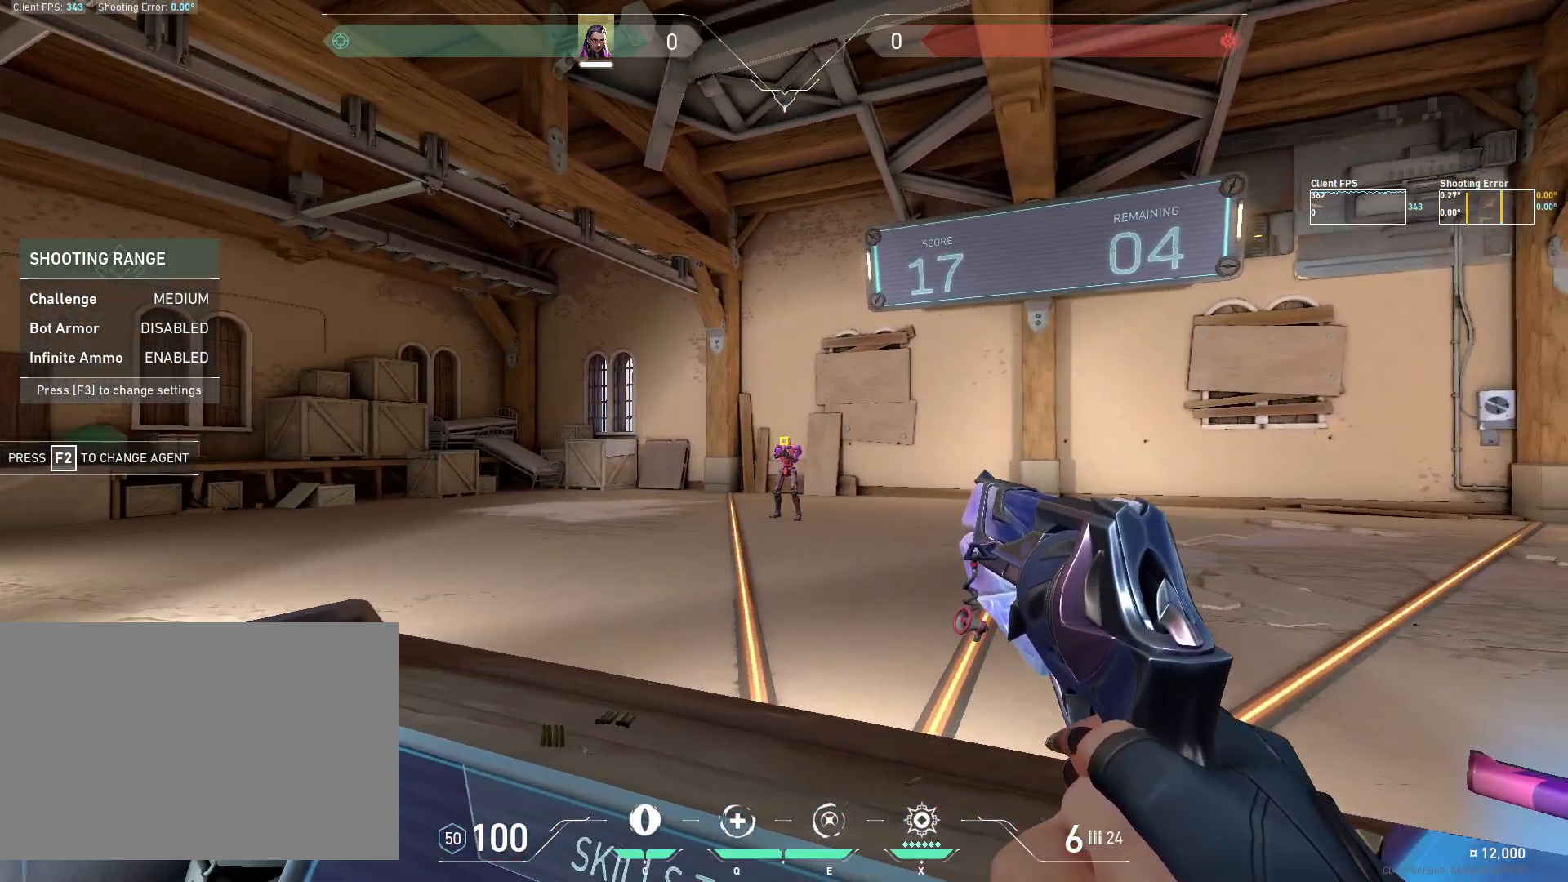
{"keys": [], "mouse": [], "events": [[50, "mouse_left", "down"], [183, "a", "down"], [183, "mouse_left", "up"], [383, "s", "down"], [450, "a", "up"], [467, "s", "up"]]}
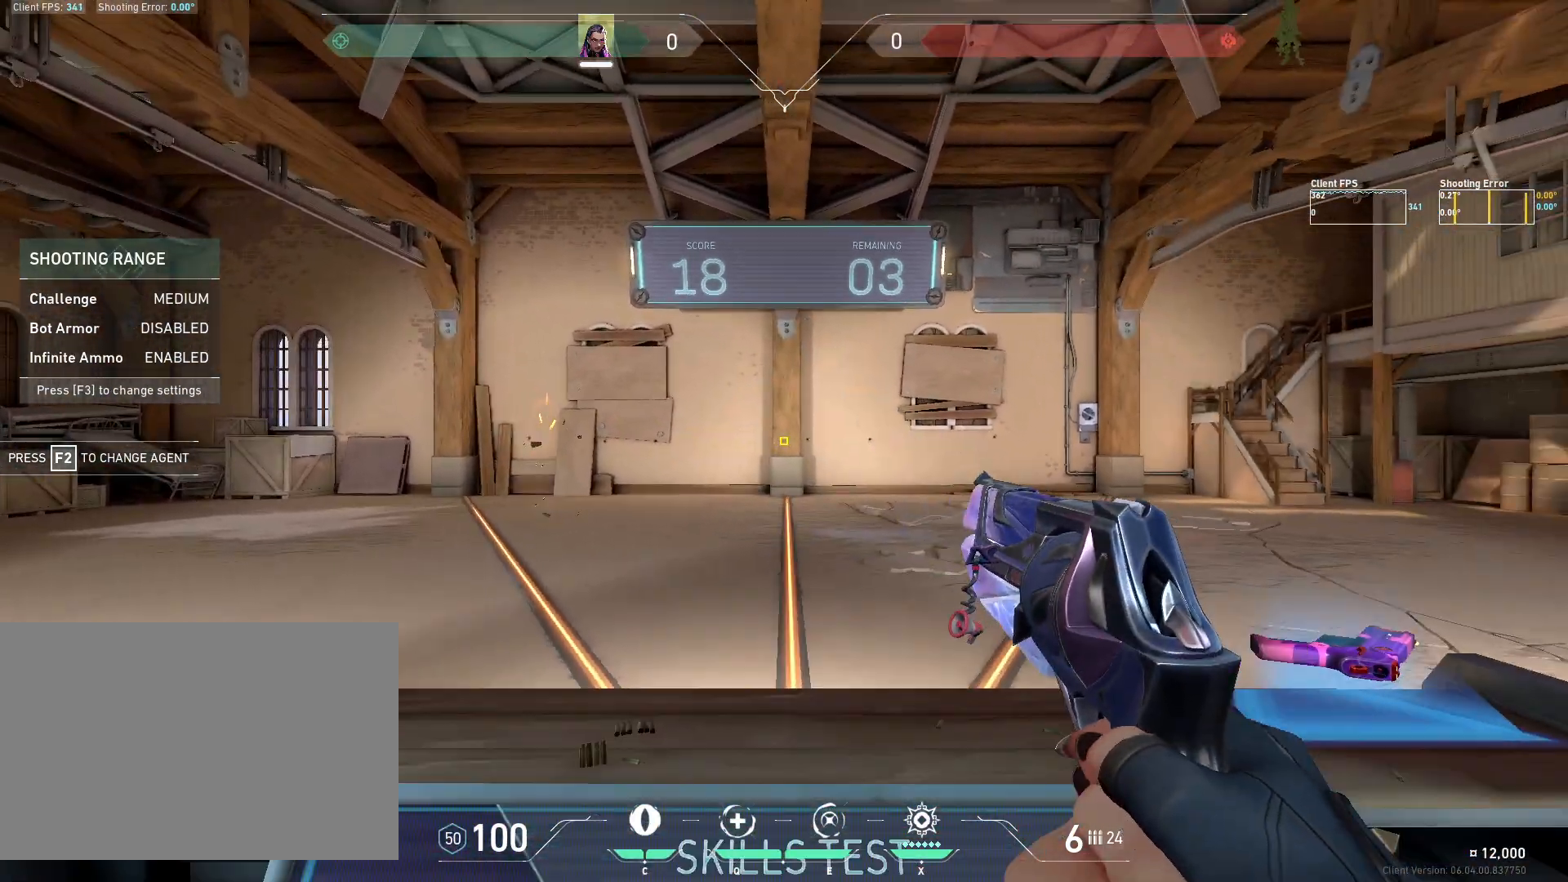
{"keys": [], "mouse": [], "events": []}
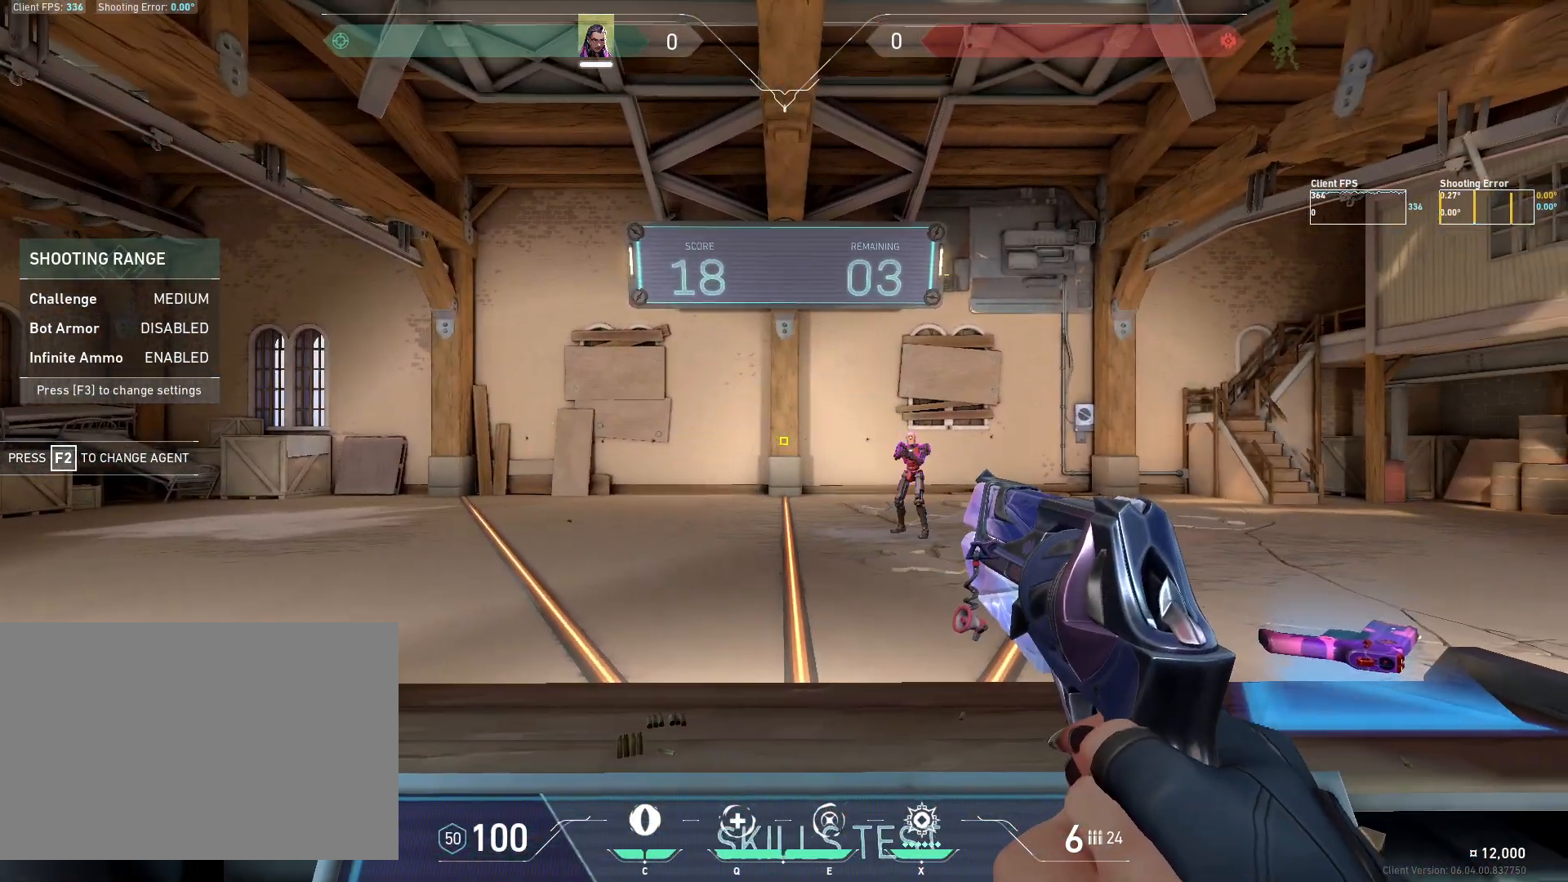
{"keys": [], "mouse": ["left"], "events": [[150, "a", "down"], [333, "a", "up"], [500, "mouse_left", "down"]]}
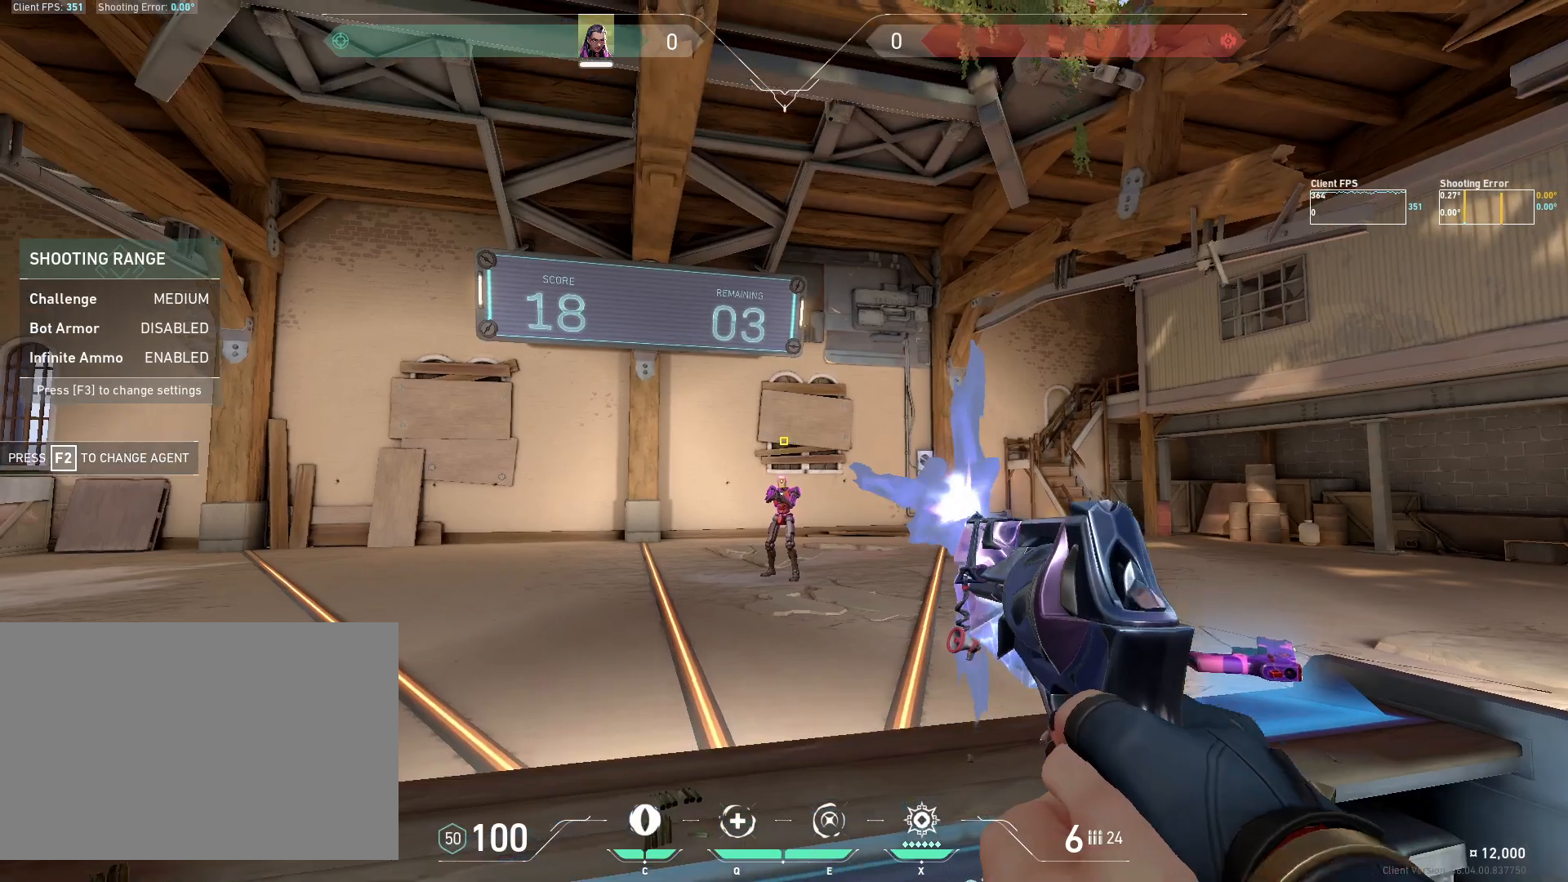
{"keys": [], "mouse": [], "events": [[100, "d", "down"], [117, "mouse_left", "up"], [350, "d", "up"]]}
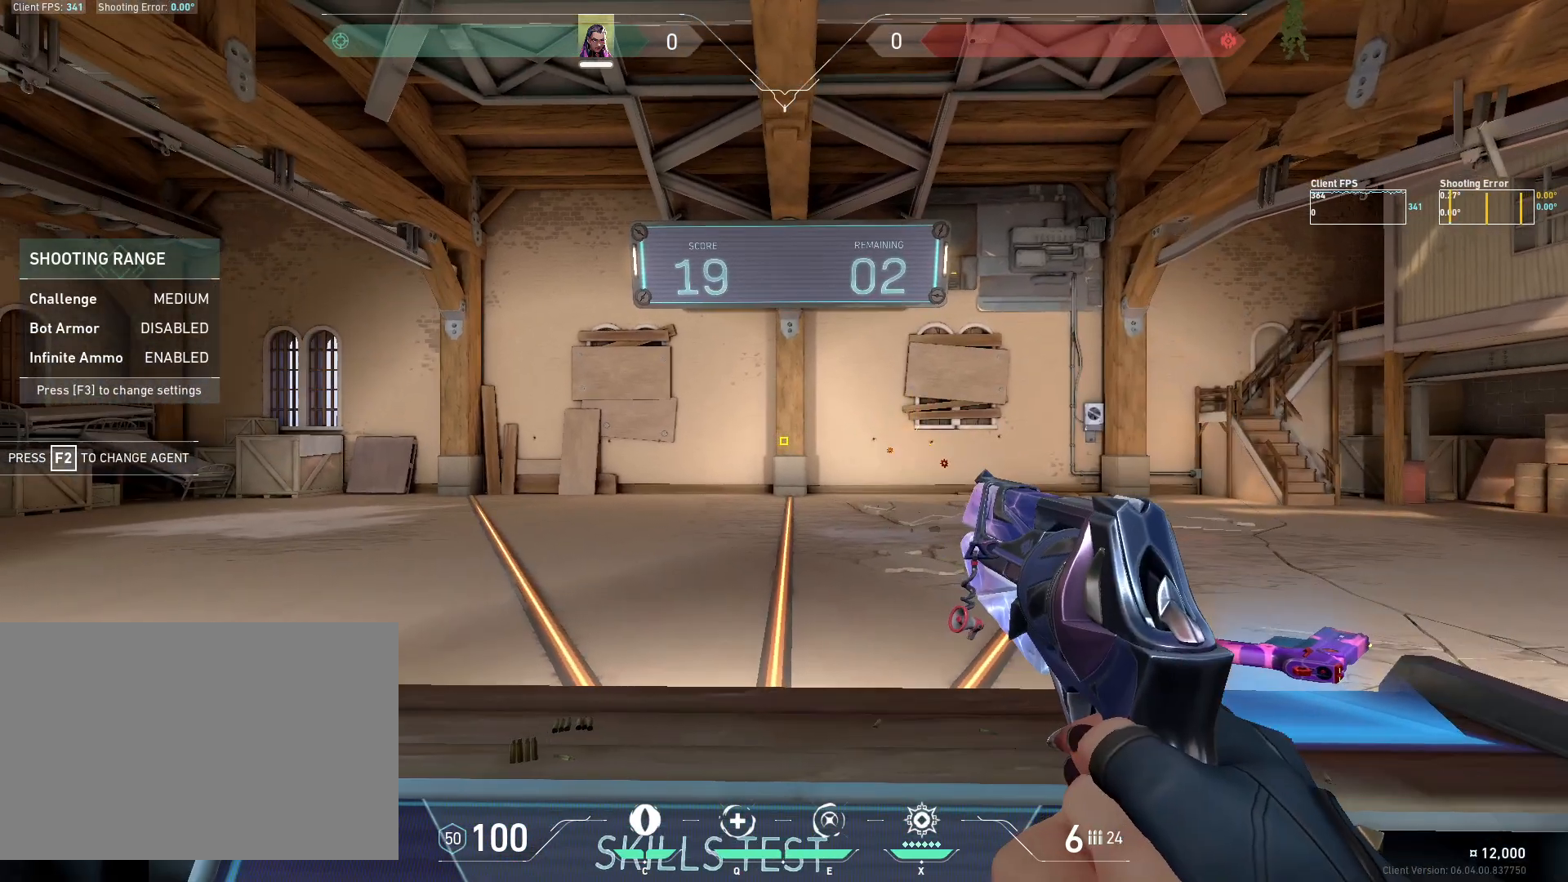
{"keys": [], "mouse": [], "events": []}
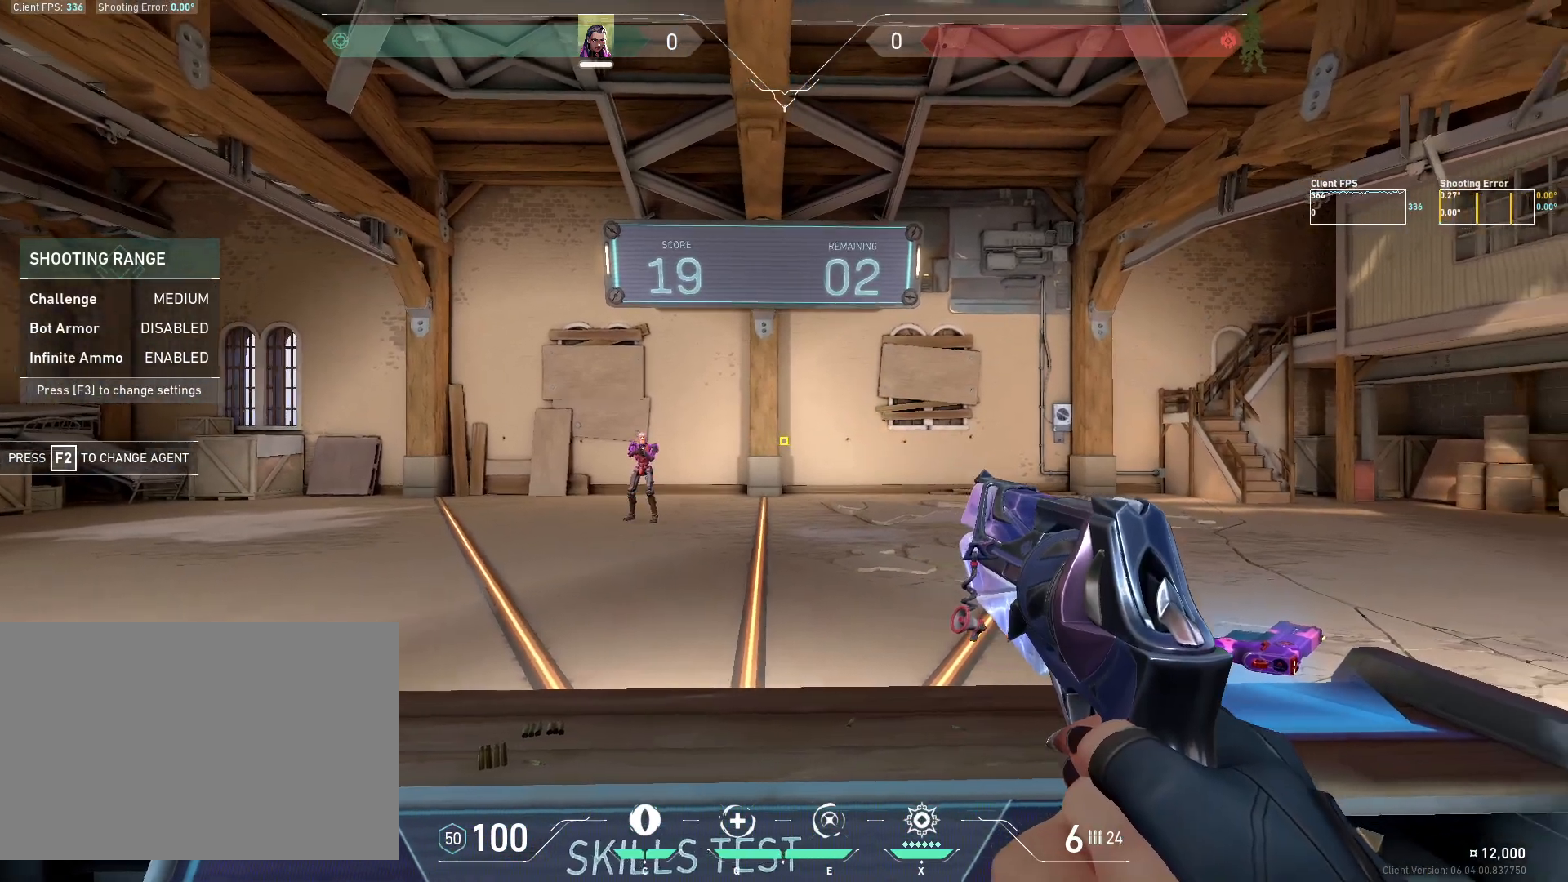
{"keys": [], "mouse": ["left"], "events": [[117, "d", "down"], [350, "d", "up"], [483, "mouse_left", "down"]]}
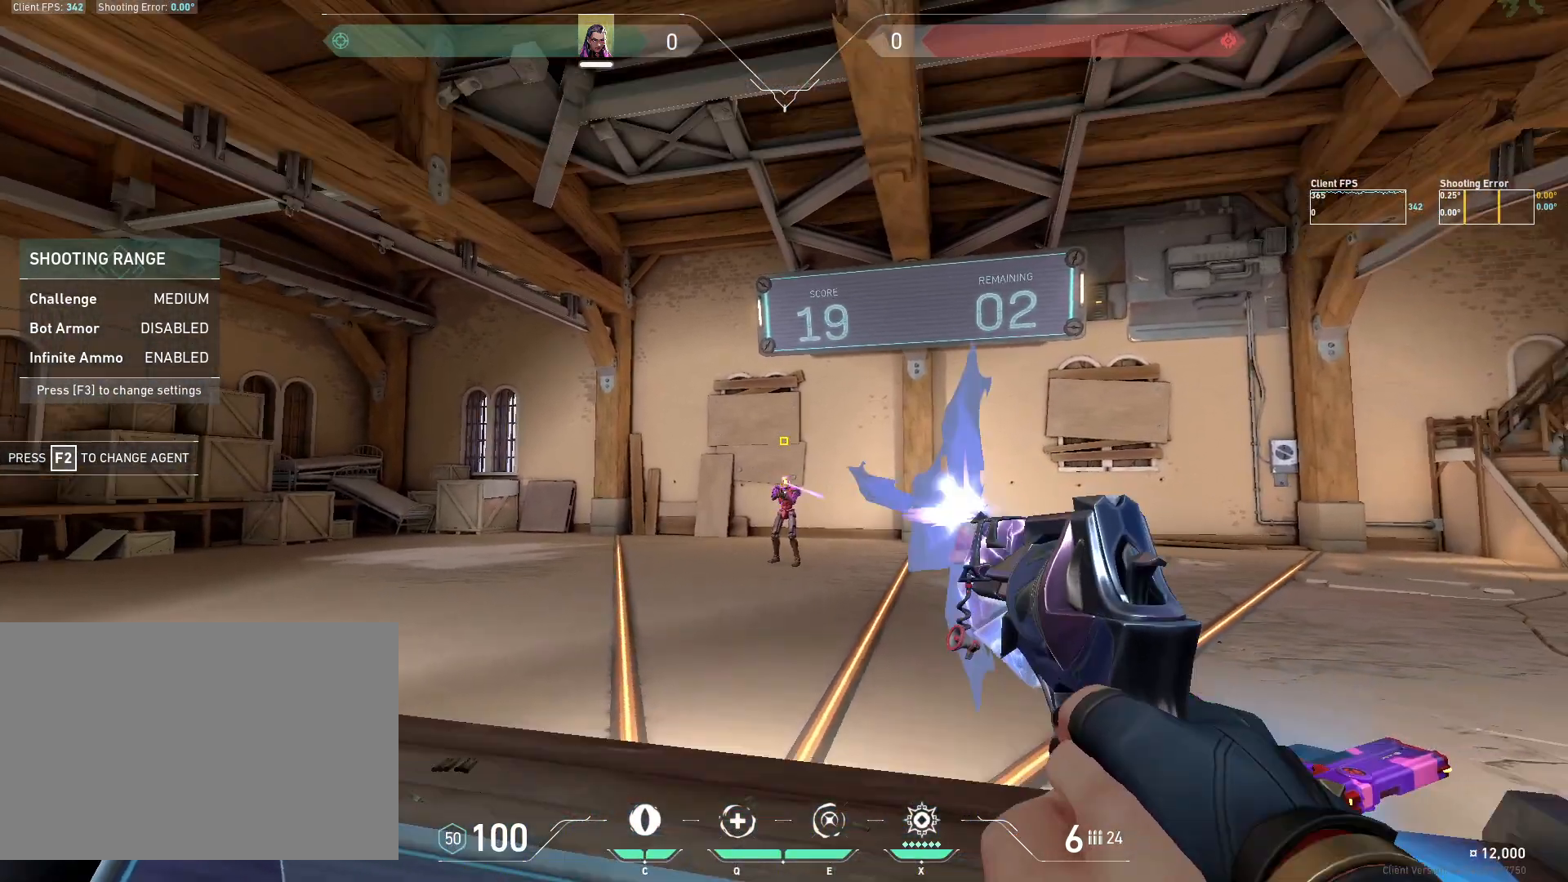
{"keys": [], "mouse": [], "events": [[100, "a", "down"], [150, "mouse_left", "up"], [367, "a", "up"]]}
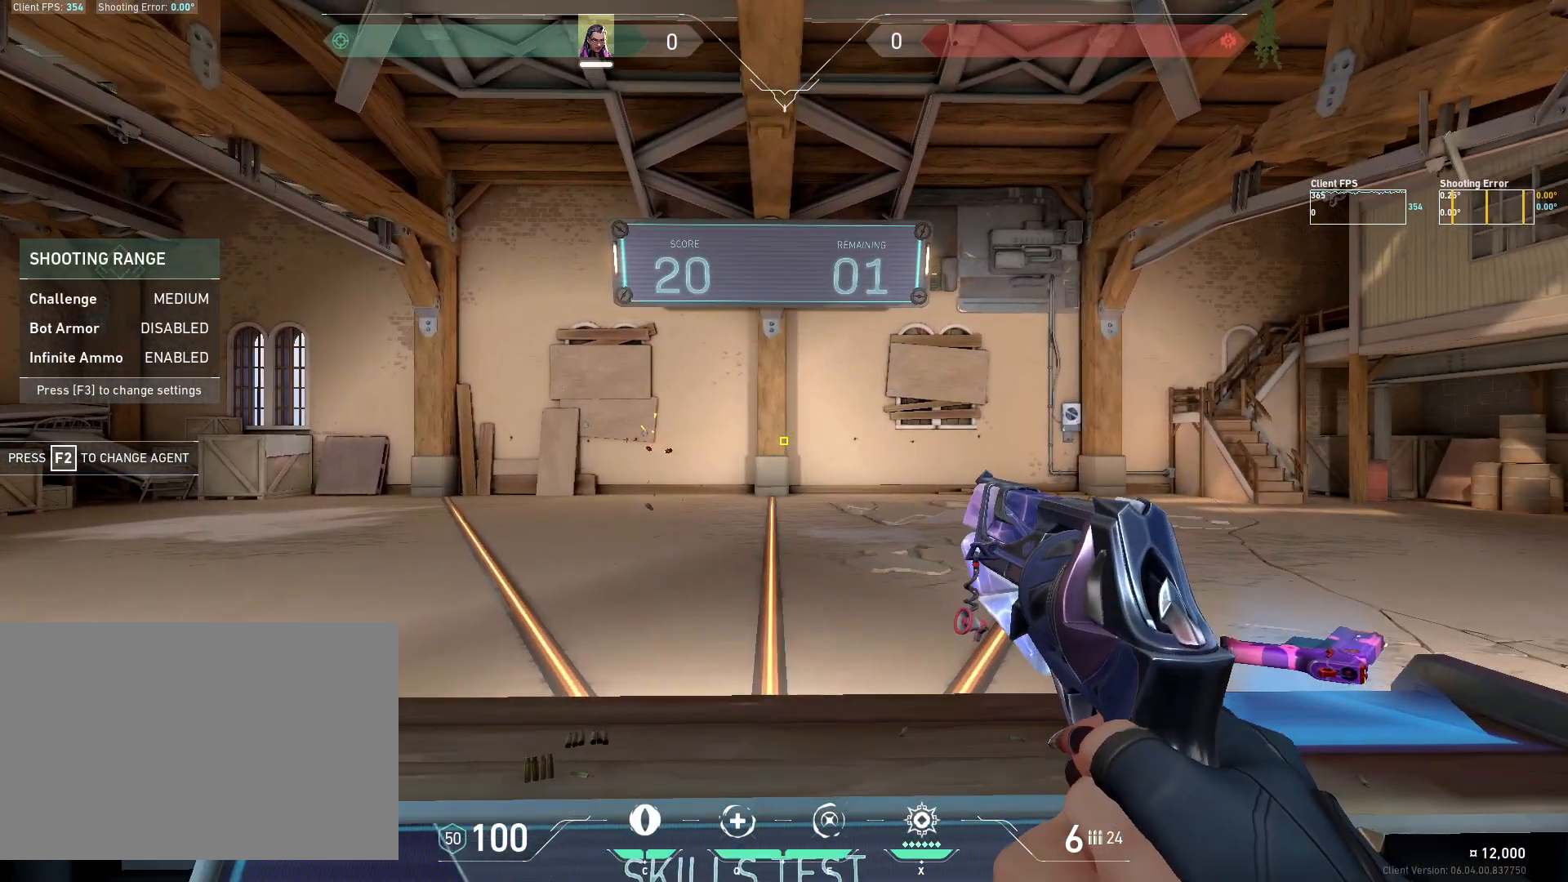
{"keys": [], "mouse": [], "events": []}
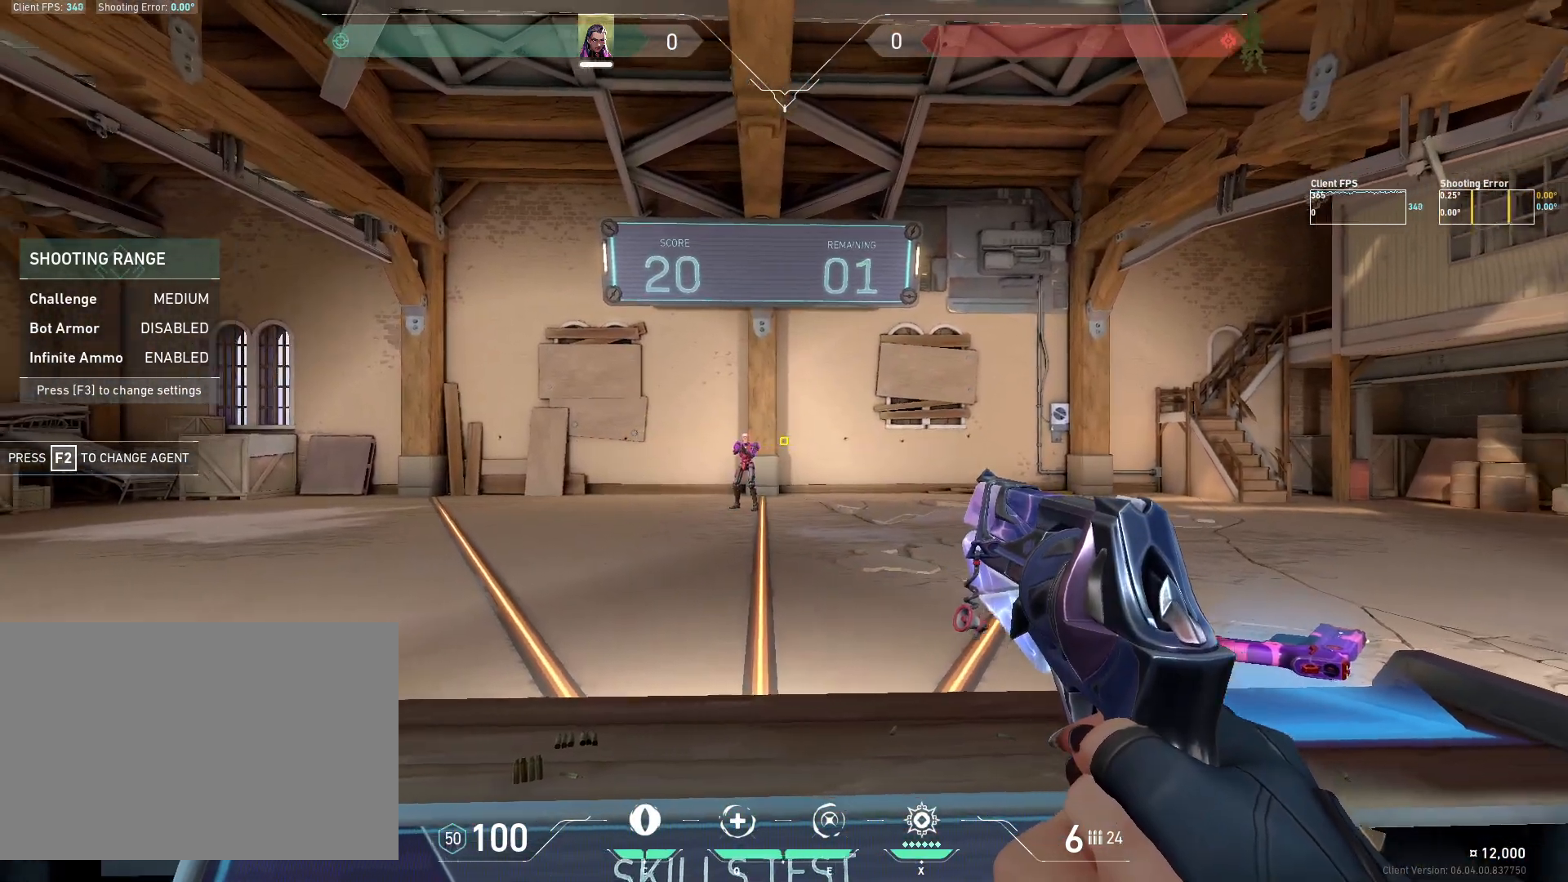
{"keys": [], "mouse": [], "events": [[117, "d", "down"], [217, "d", "up"], [300, "mouse_left", "down"], [467, "mouse_left", "up"]]}
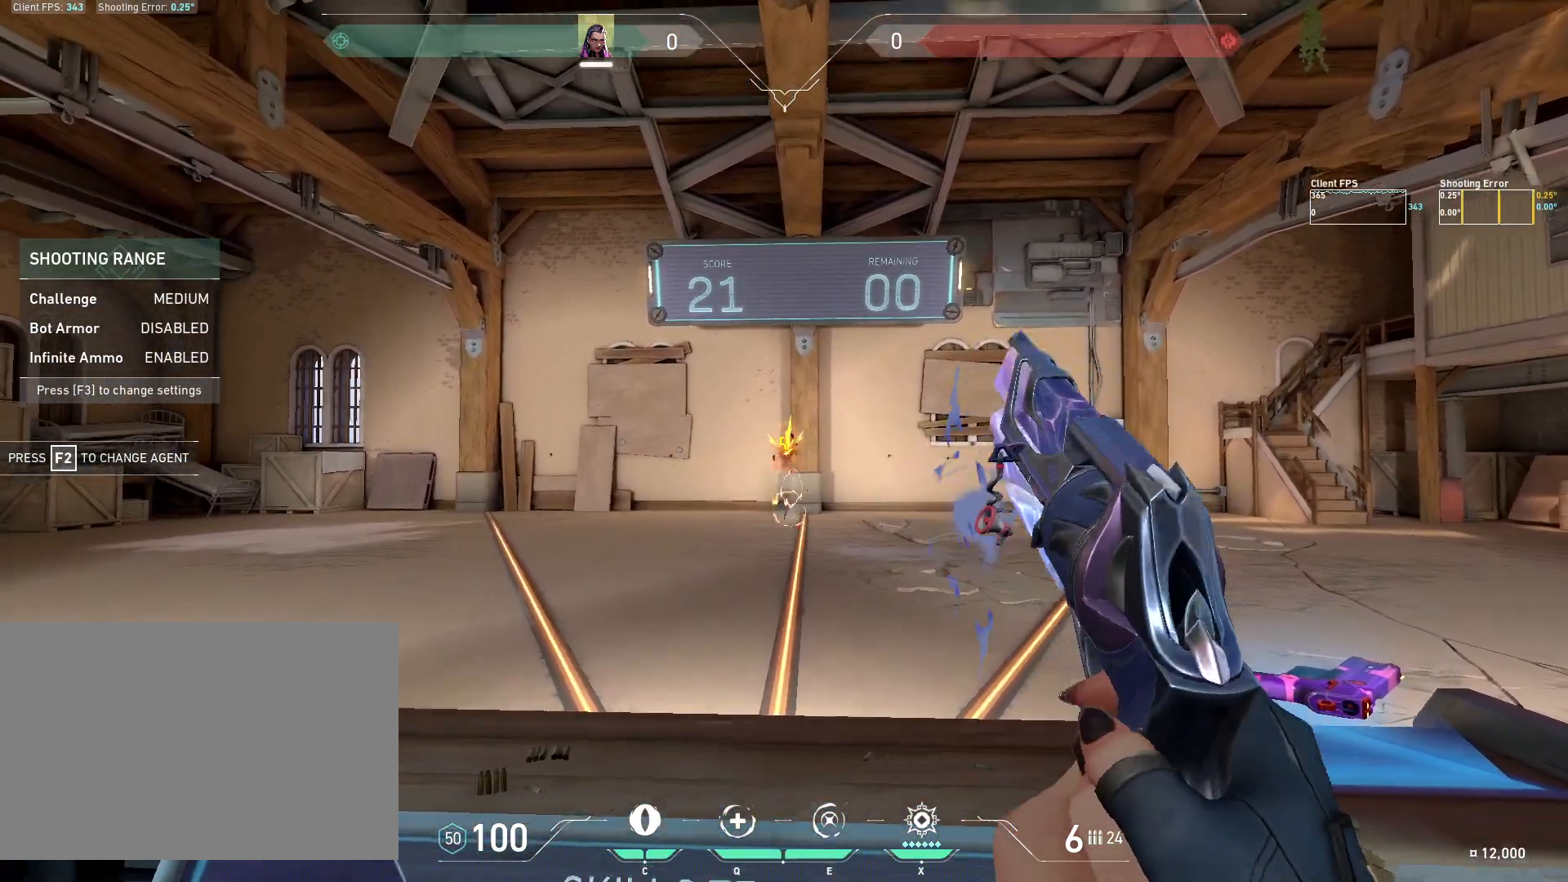
{"keys": [], "mouse": [], "events": [[167, "s", "down"], [400, "s", "up"]]}
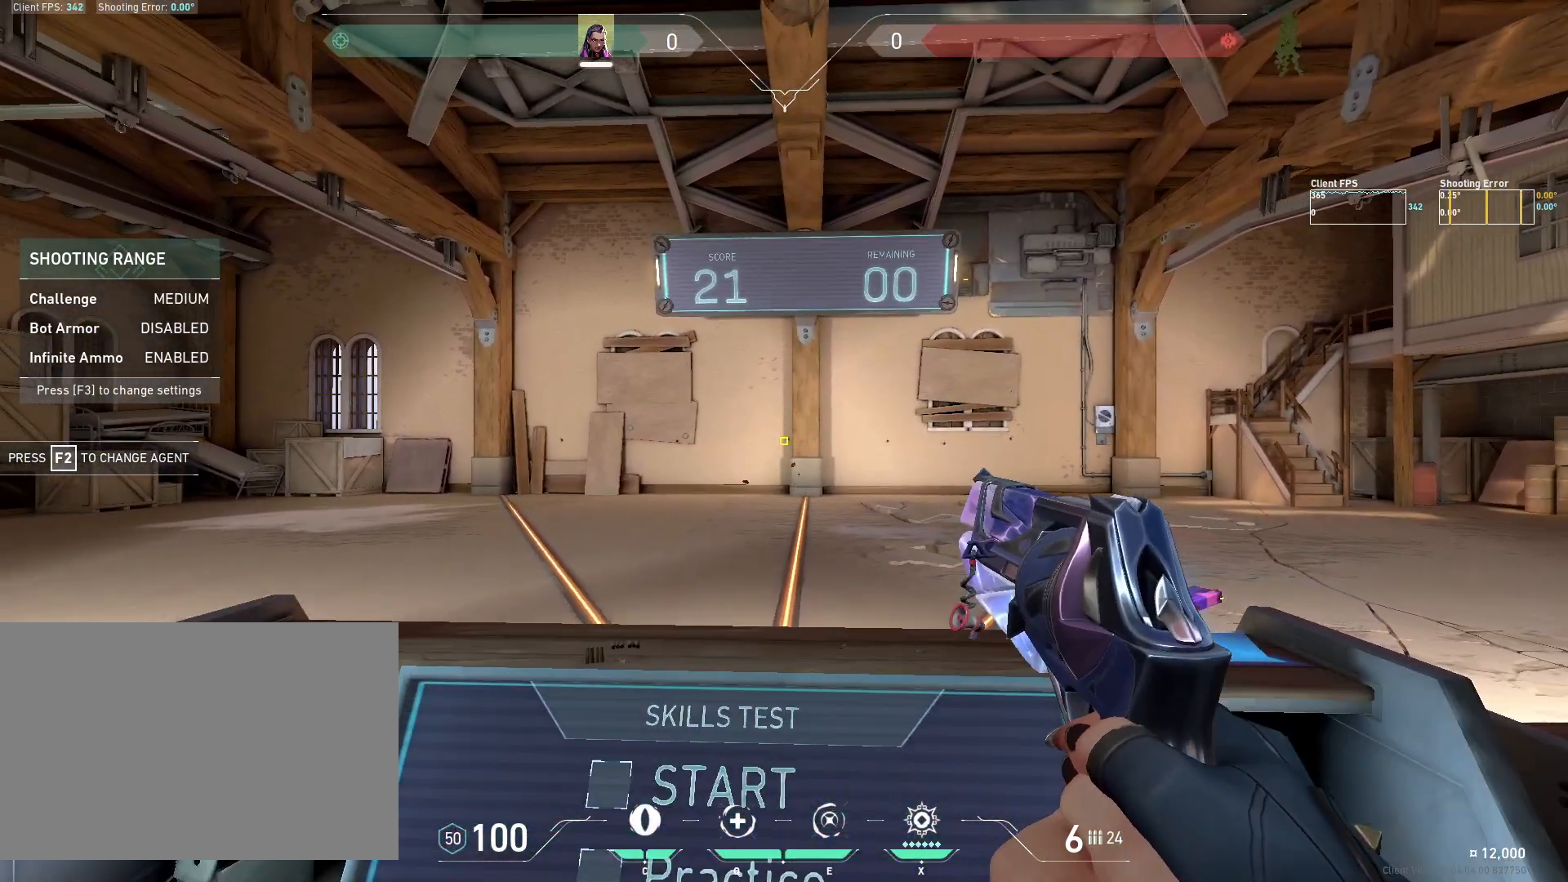
{"keys": [], "mouse": [], "events": []}
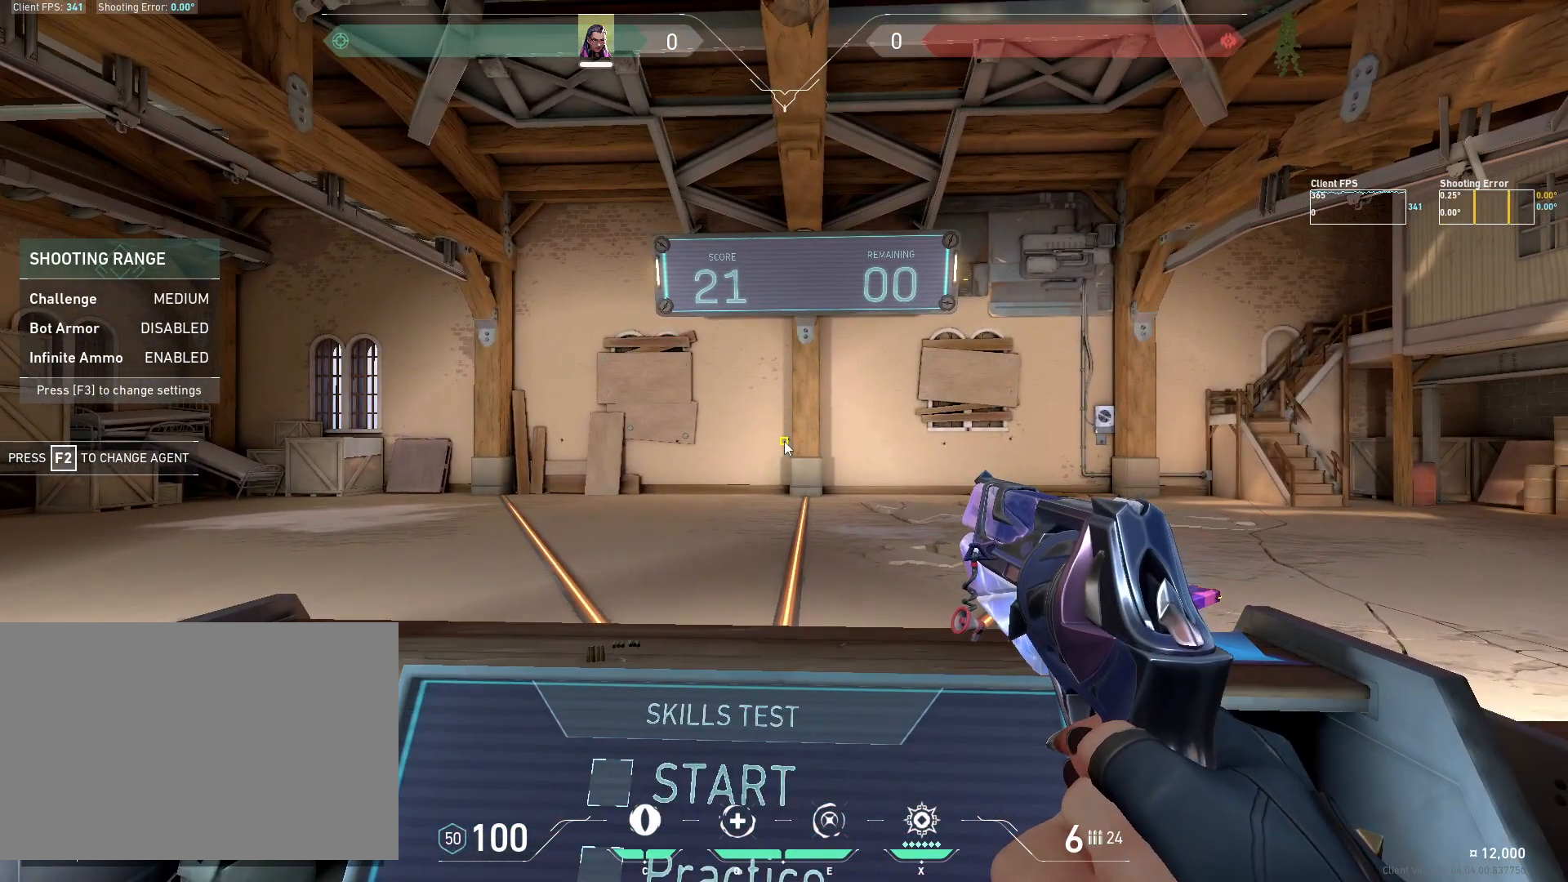
{"keys": [], "mouse": [], "events": []}
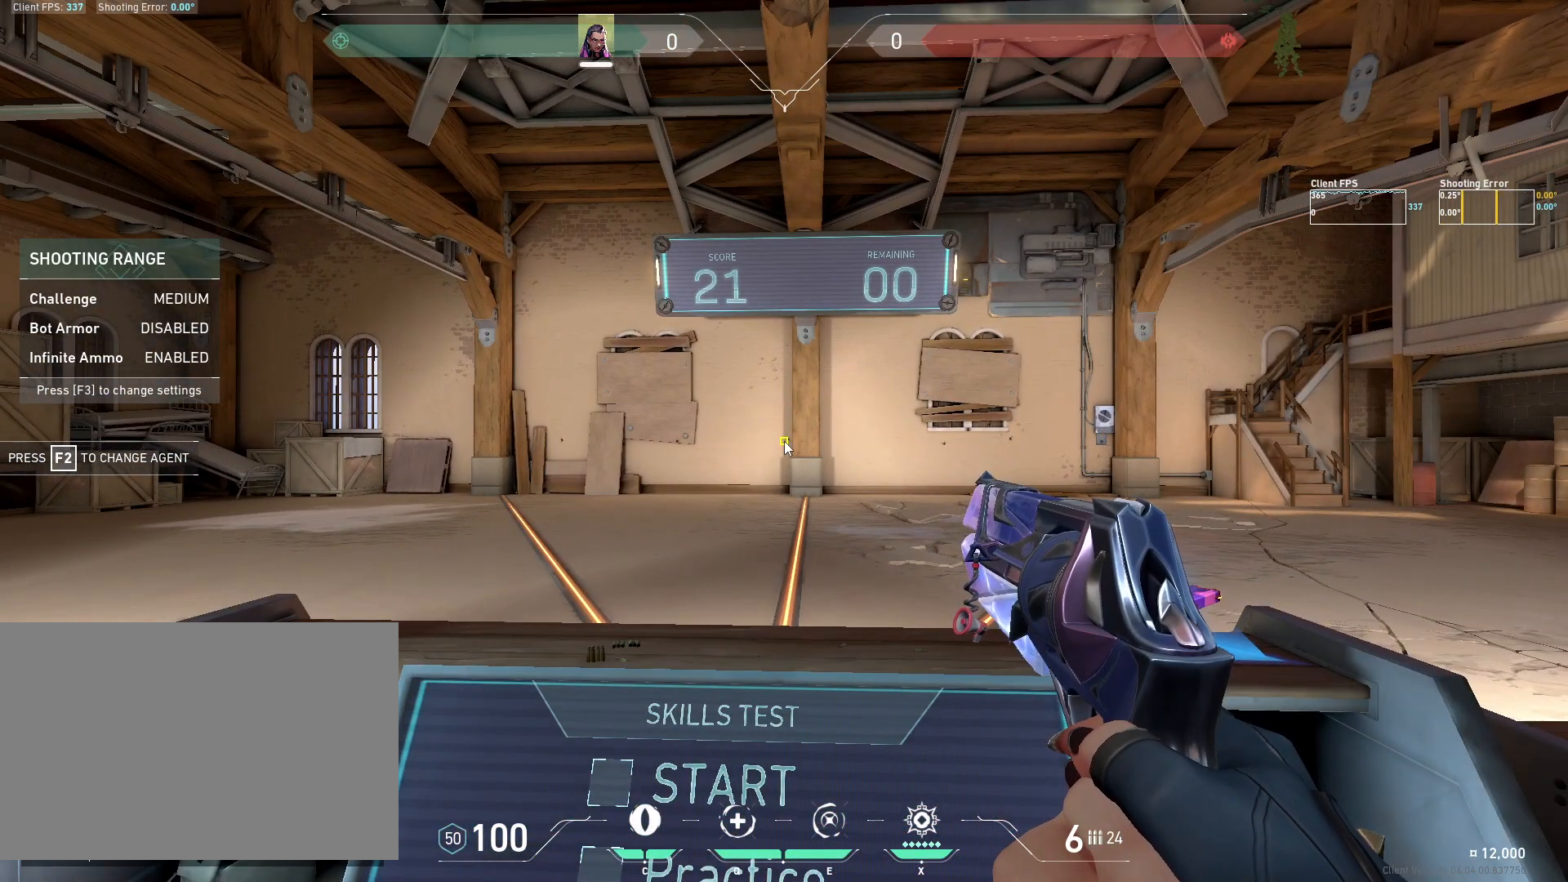
{"keys": [], "mouse": [], "events": []}
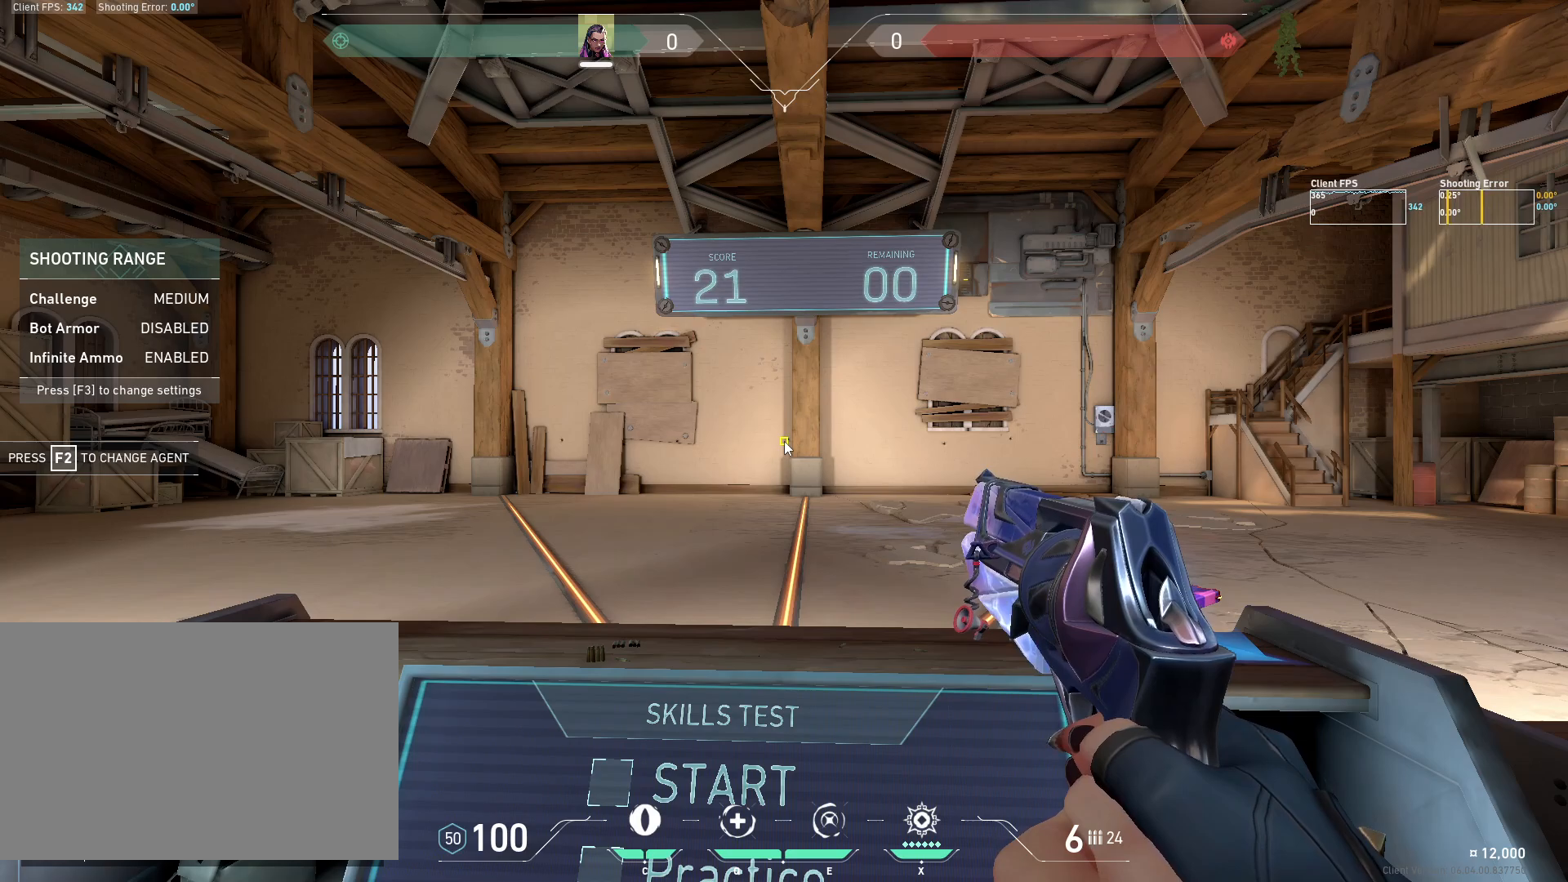
{"keys": [], "mouse": [], "events": []}
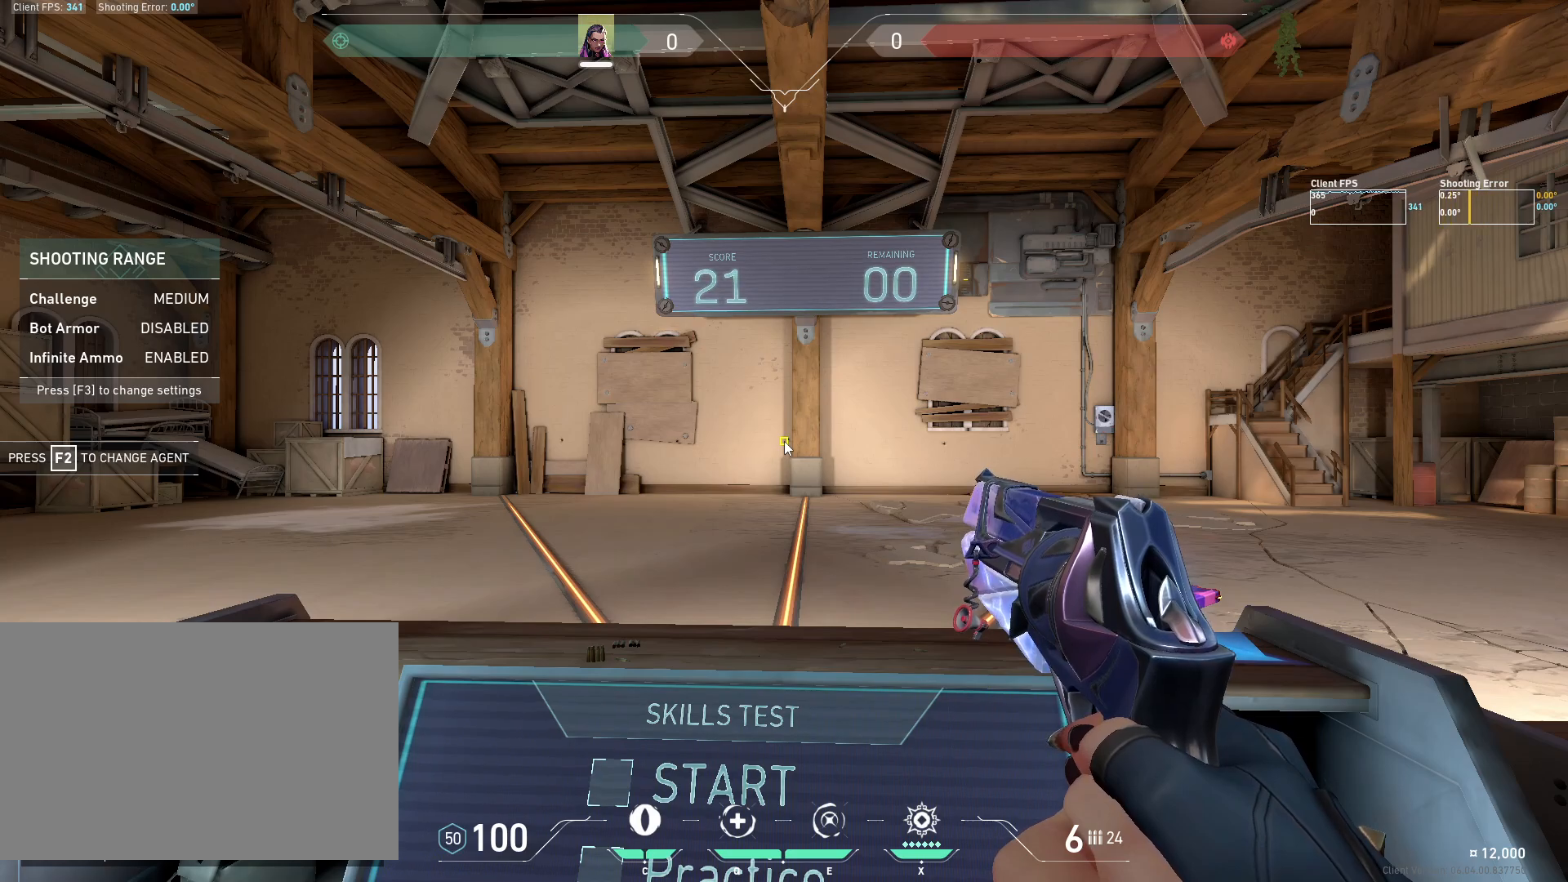
{"keys": ["d", "e"], "mouse": [], "events": [[400, "e", "down"], [483, "d", "down"]]}
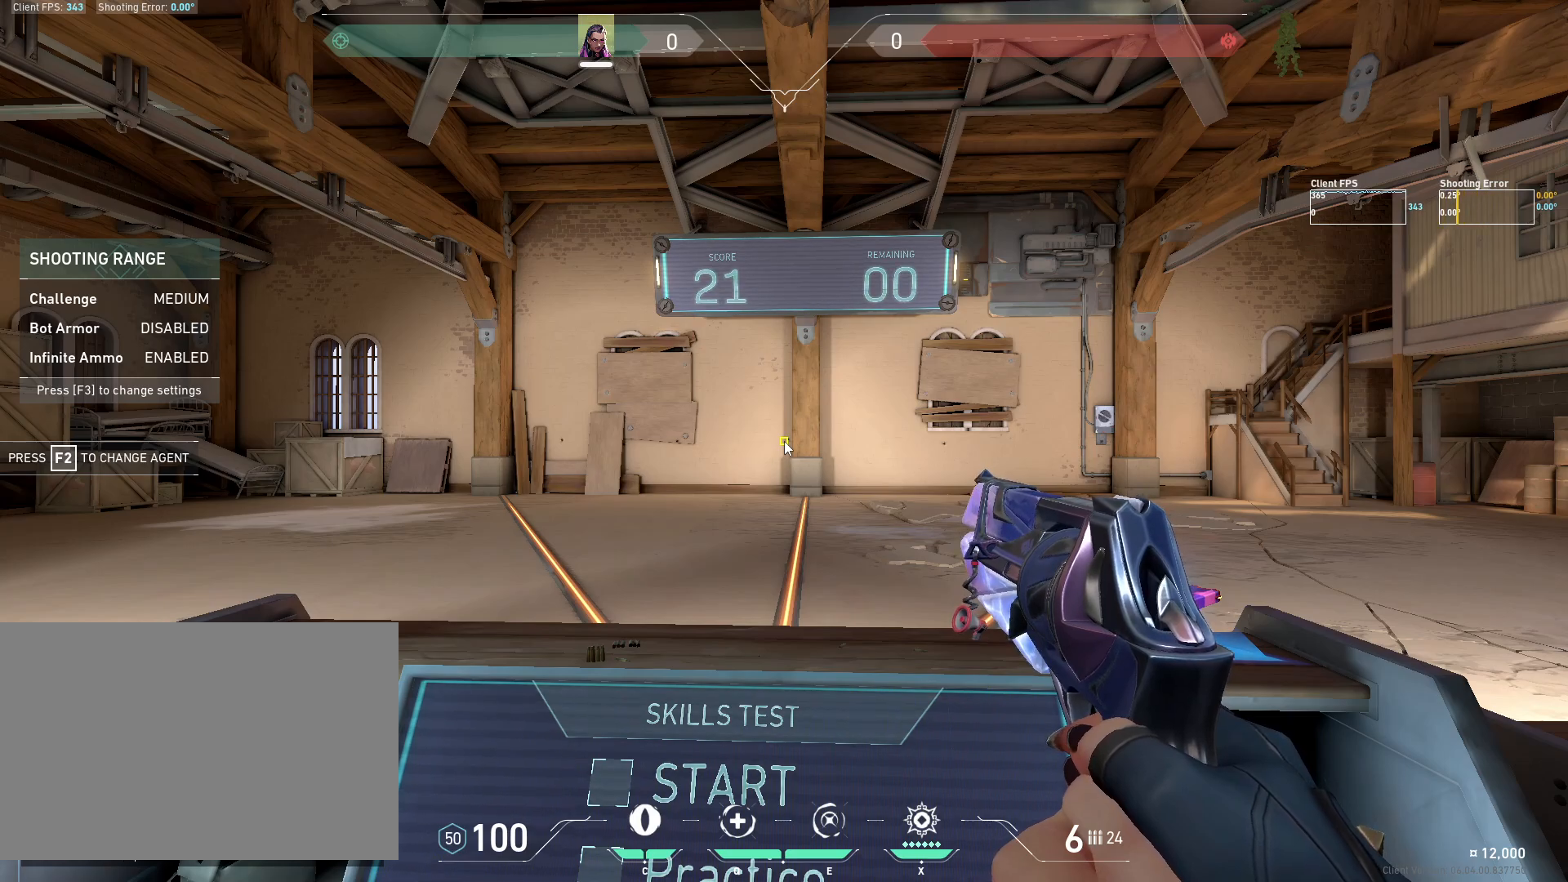
{"keys": [], "mouse": [], "events": [[50, "e", "up"], [117, "d", "up"]]}
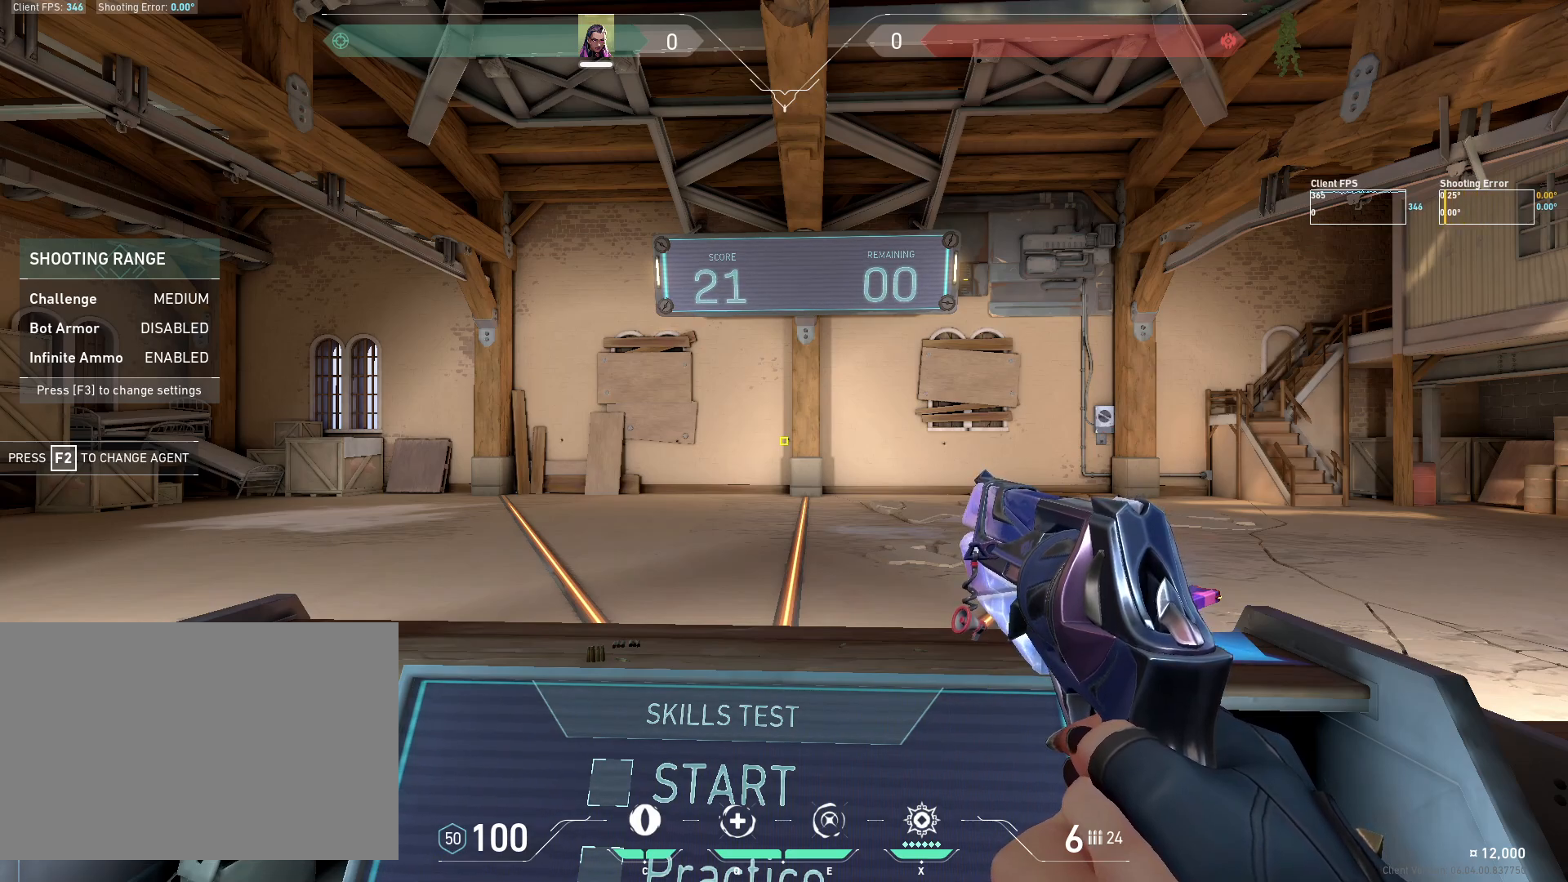
{"keys": ["ctrl", "shift"], "mouse": [], "events": [[317, "ctrl", "down"], [367, "shift", "down"]]}
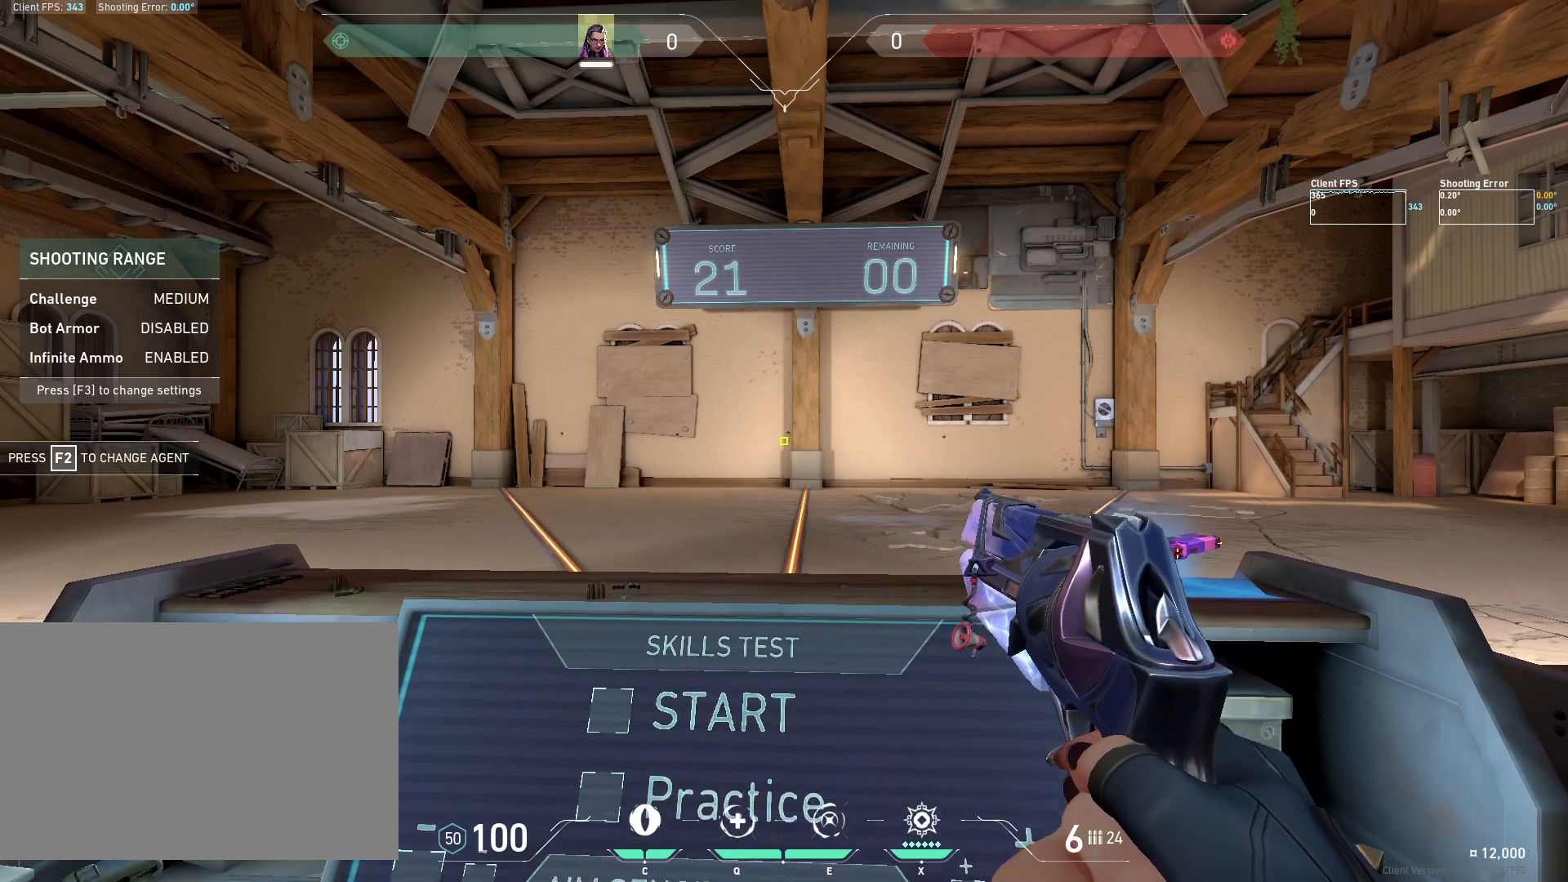
{"keys": ["ctrl", "shift"], "mouse": [], "events": []}
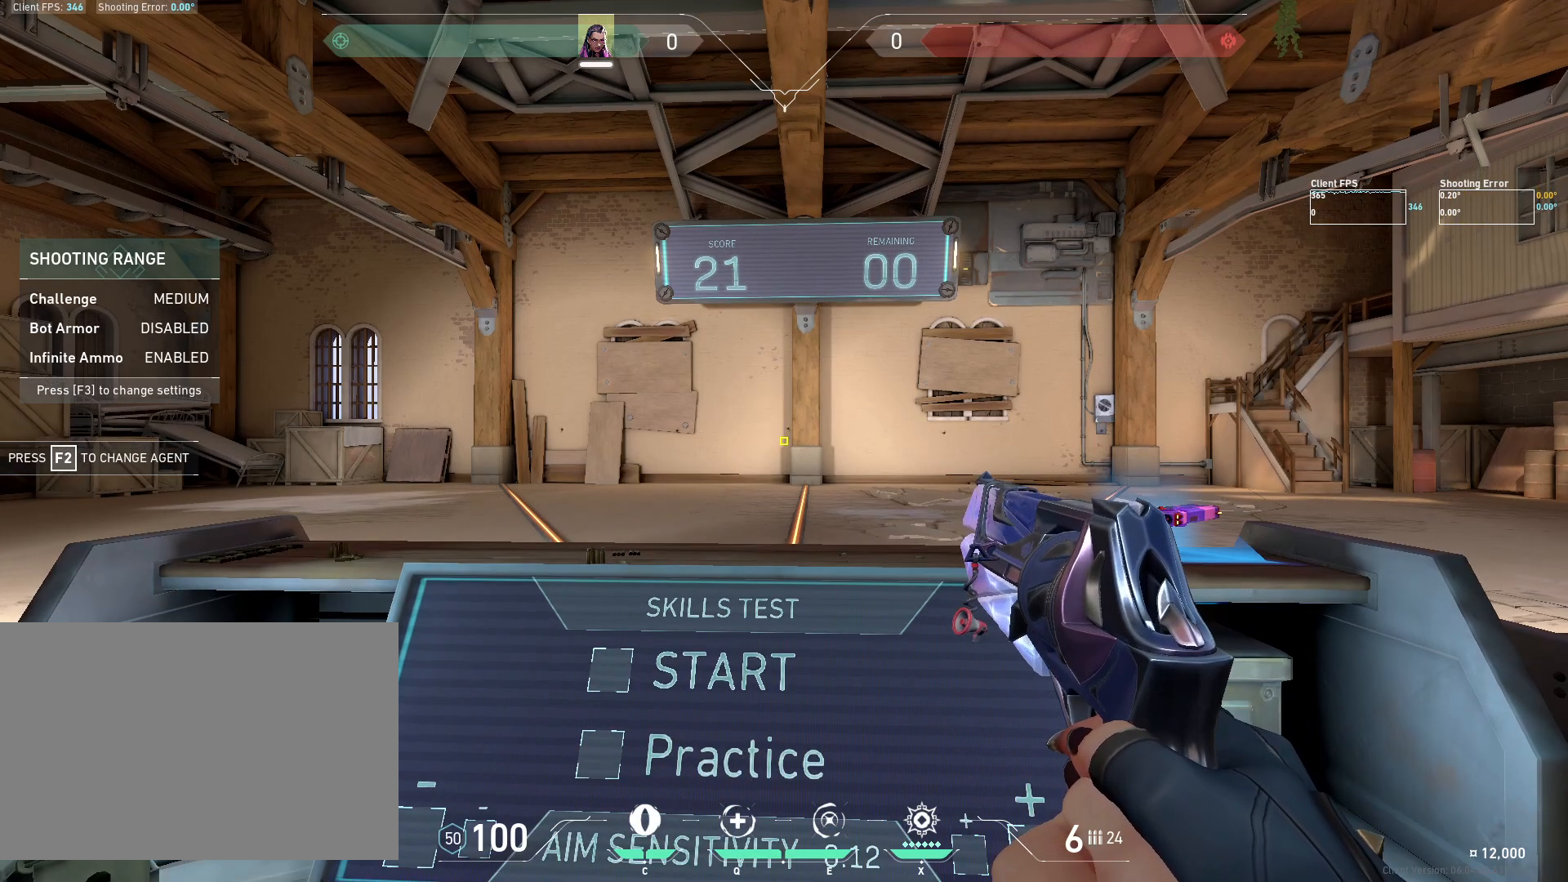
{"keys": [], "mouse": [], "events": [[100, "ctrl", "up"], [100, "shift", "up"]]}
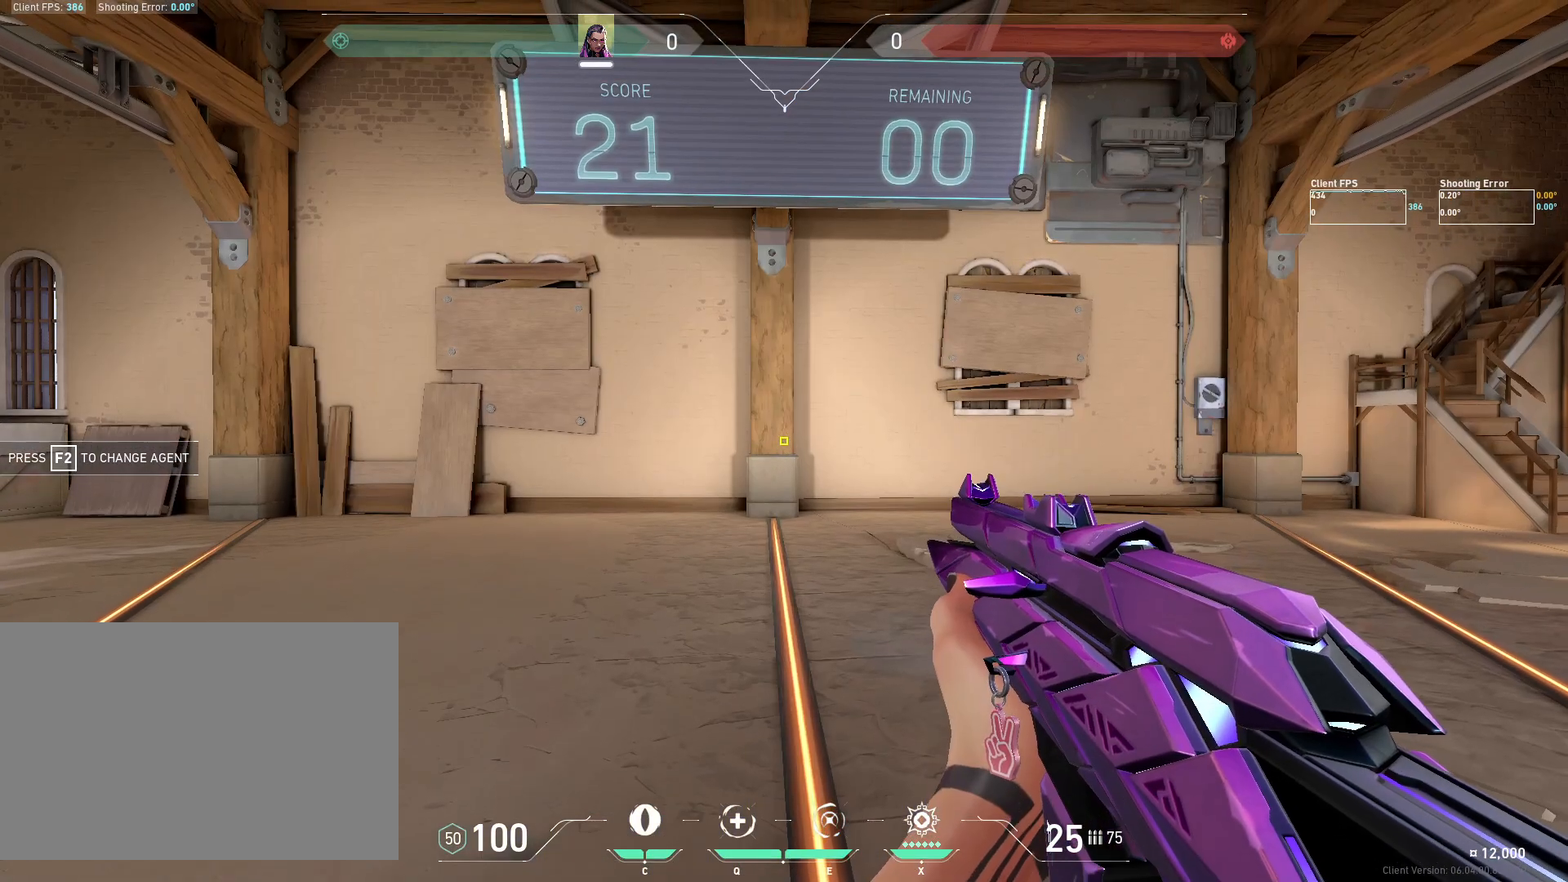
{"keys": ["w"], "mouse": ["mb5"], "events": [[317, "w", "down"], [467, "mouse_mb5", "down"]]}
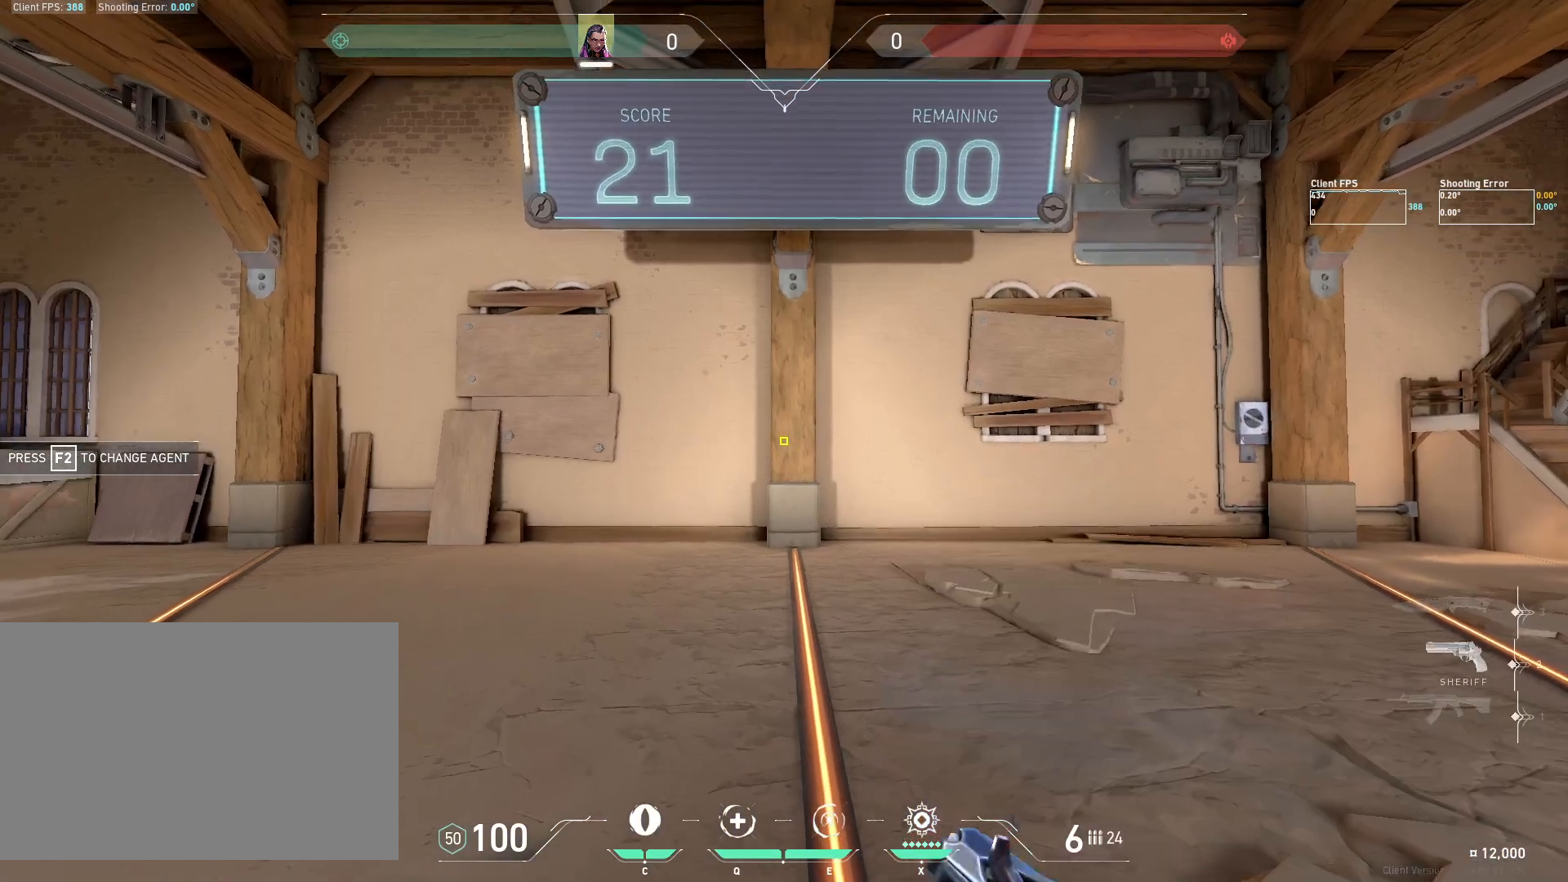
{"keys": ["a", "d", "w"], "mouse": [], "events": [[133, "mouse_mb5", "up"], [233, "d", "down"], [450, "a", "down"]]}
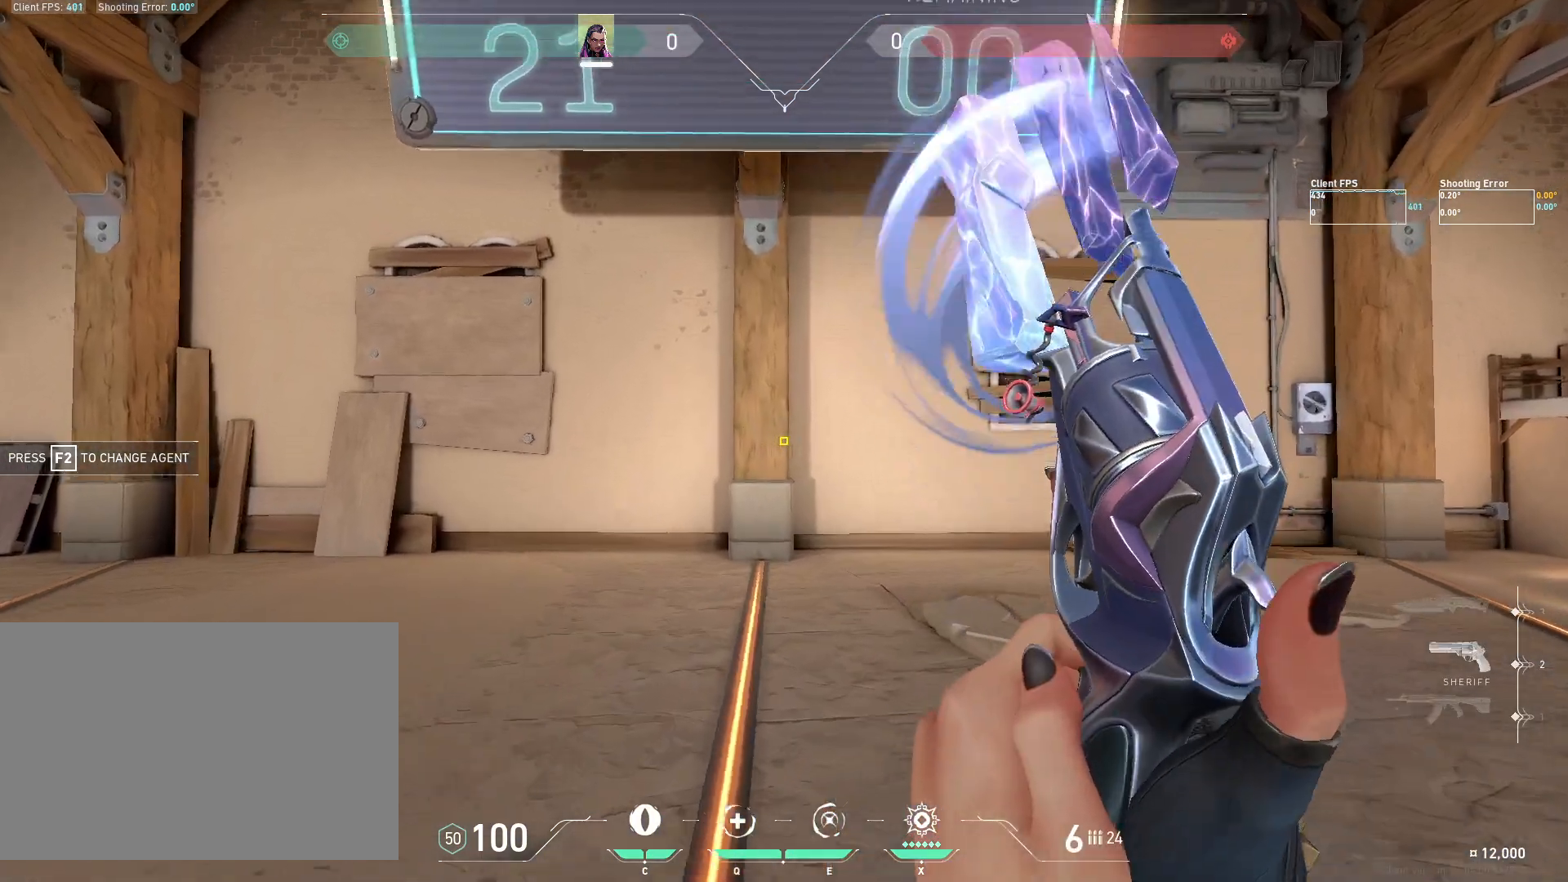
{"keys": [], "mouse": [], "events": [[17, "d", "up"], [367, "a", "up"], [417, "w", "up"]]}
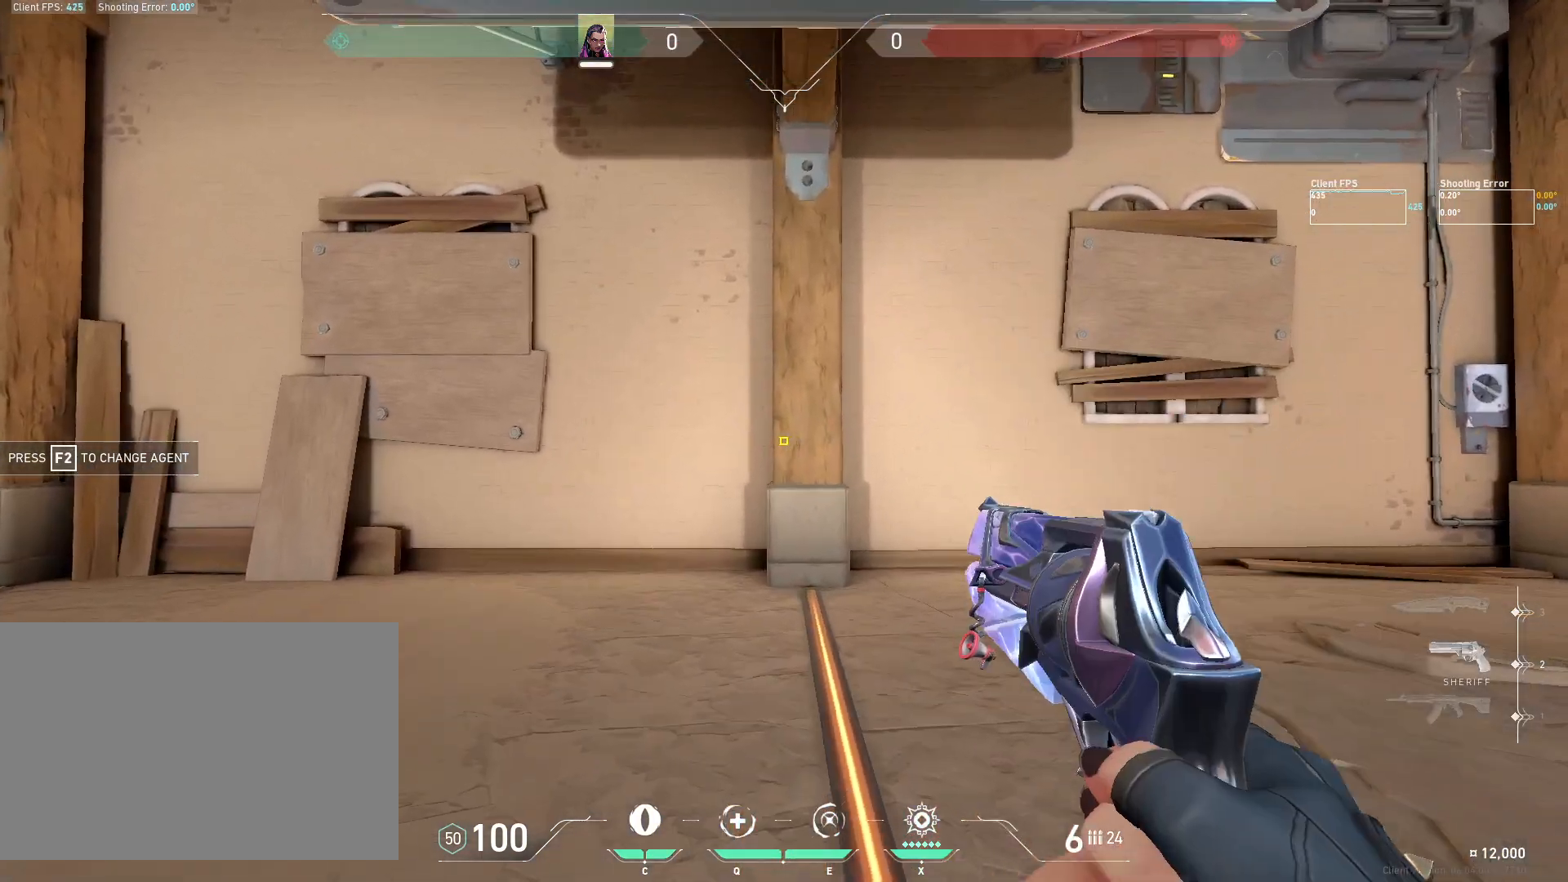
{"keys": [], "mouse": [], "events": []}
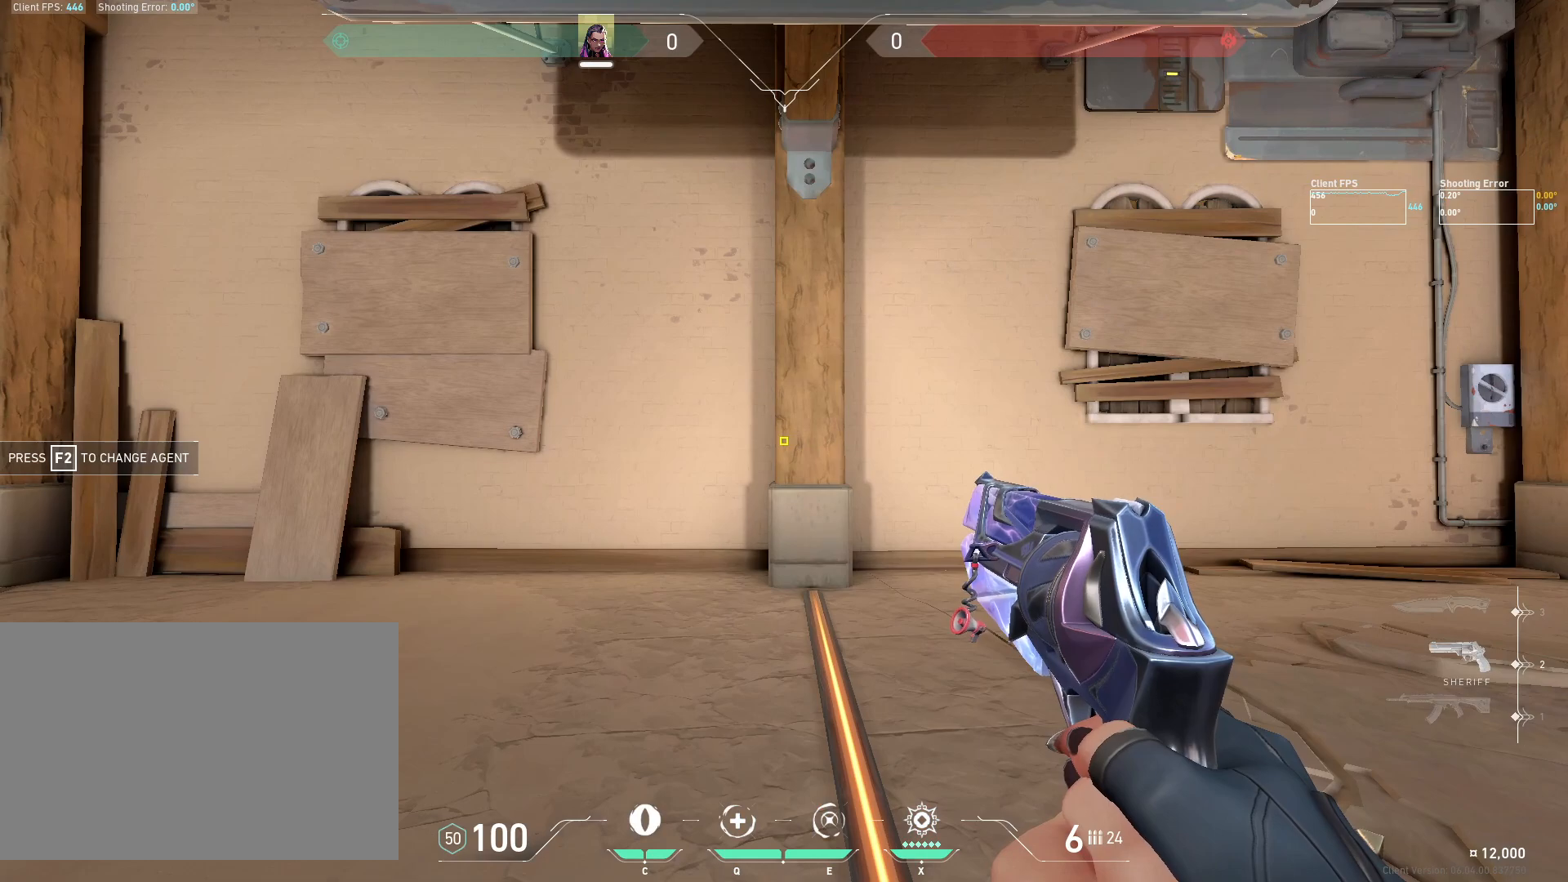
{"keys": [], "mouse": [], "events": []}